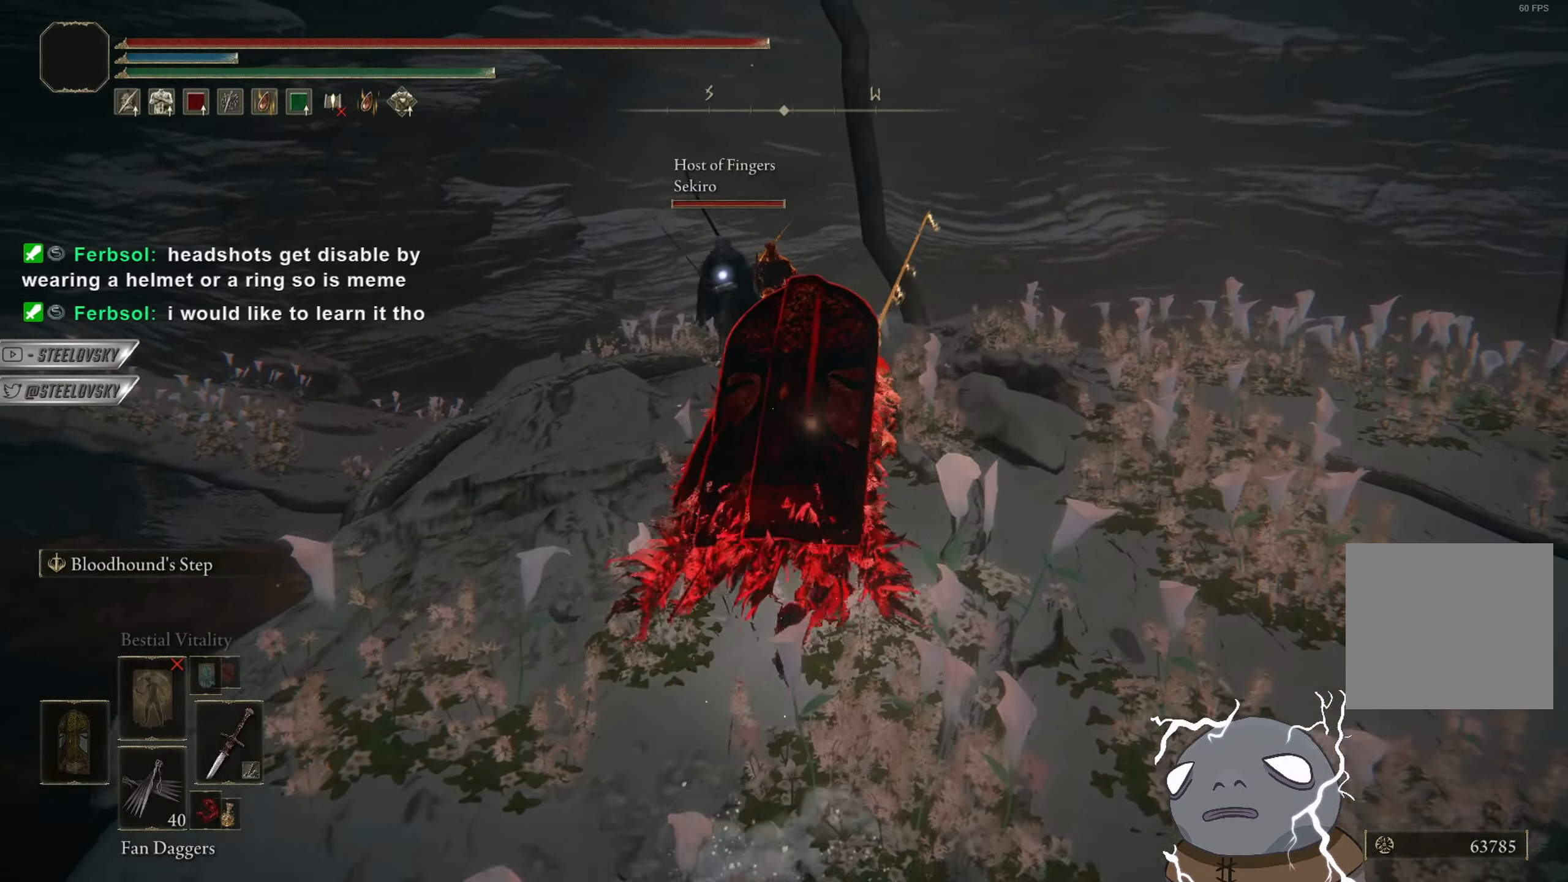
Gameplay with a controller (PlayStation layout); each line is a JSON object with the inputs held at the frame after it. "events" lists button and stick changes between this image and that frame as [ms after this image, input, new state], when the widget could be followed in between.
{"buttons": ["CIRCLE"], "left_stick": "down", "right_stick": "center", "events": [[84, "left_stick", "up-right"], [117, "R3", "up"], [184, "CIRCLE", "up"], [251, "left_stick", "down-right"], [317, "left_stick", "down"], [351, "CIRCLE", "down"]]}
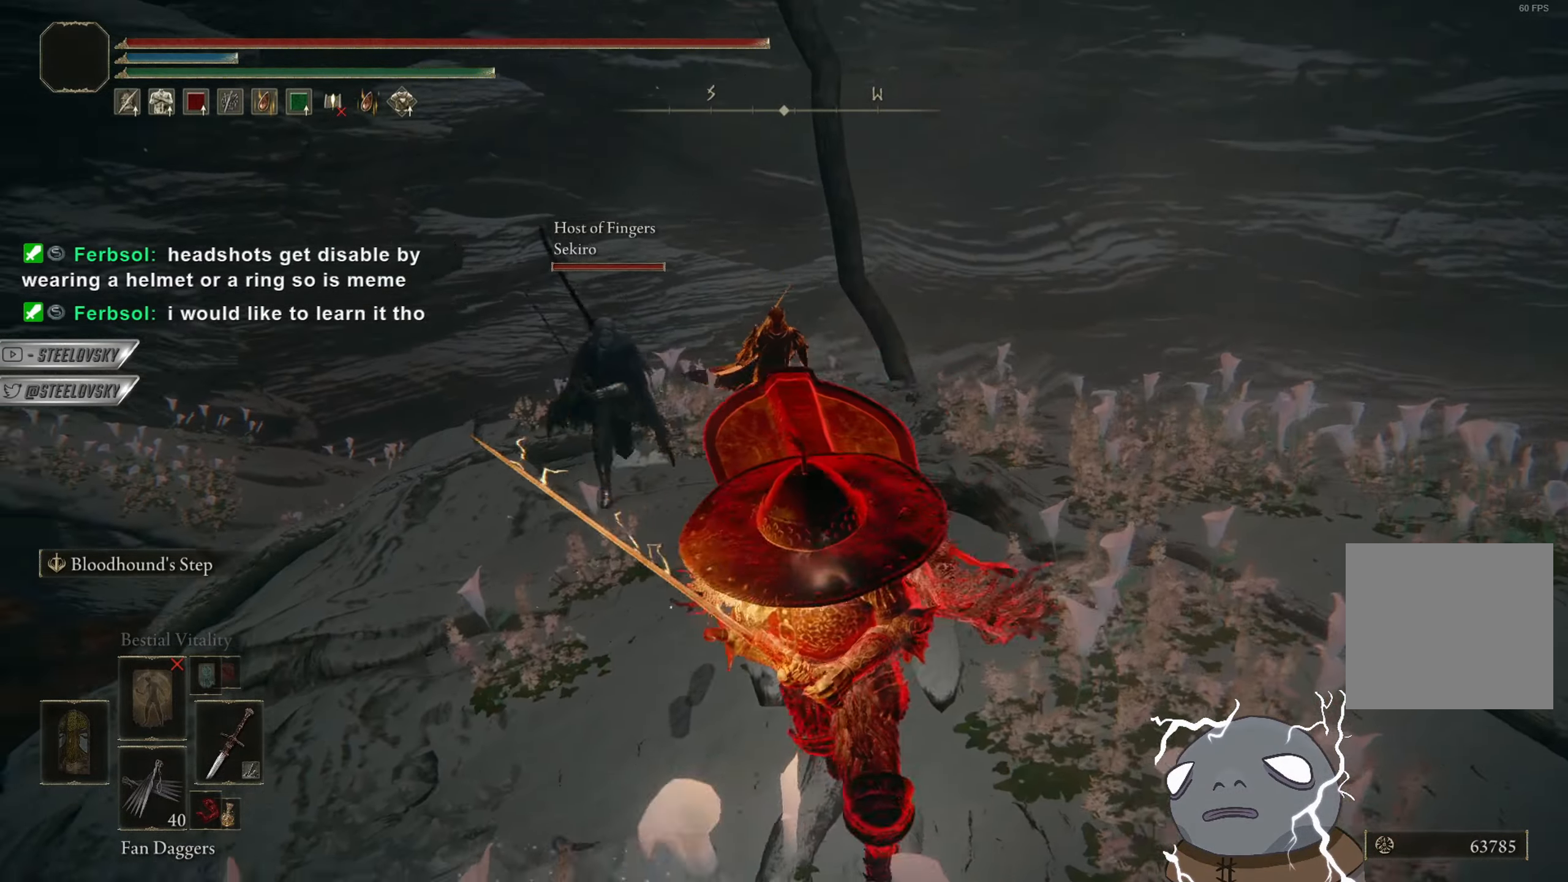
{"buttons": ["CIRCLE"], "left_stick": "down-left", "right_stick": "center", "events": [[467, "left_stick", "down-left"]]}
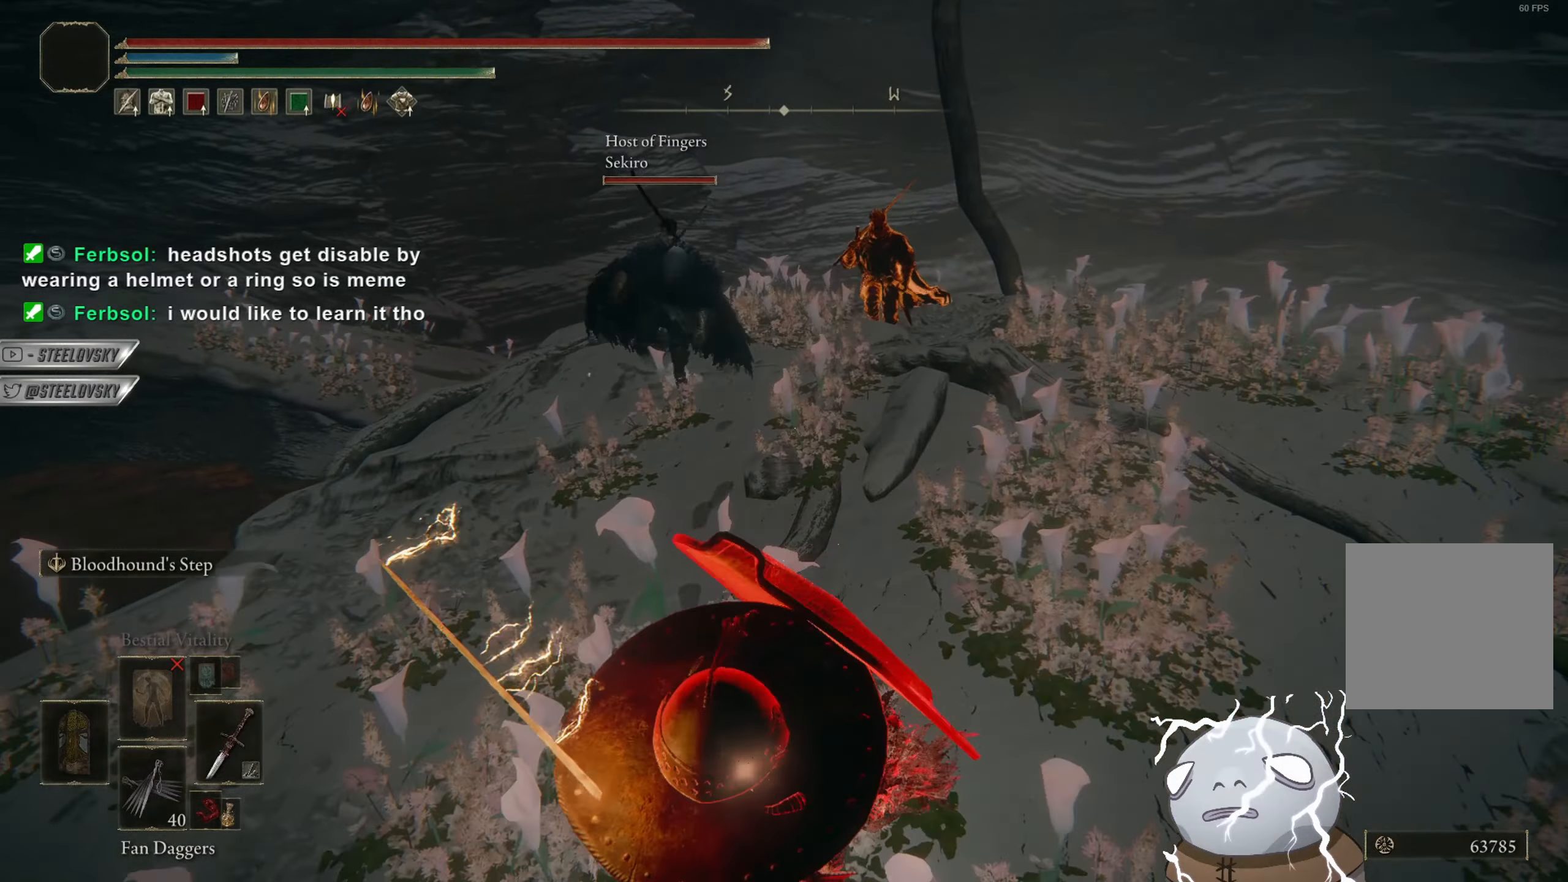
{"buttons": [], "left_stick": "center", "right_stick": "center", "events": [[67, "R2", "down"], [67, "left_stick", "left"], [84, "R3", "down"], [167, "R3", "up"], [184, "CIRCLE", "up"], [200, "R2", "up"], [284, "left_stick", "up-left"], [467, "left_stick", "center"]]}
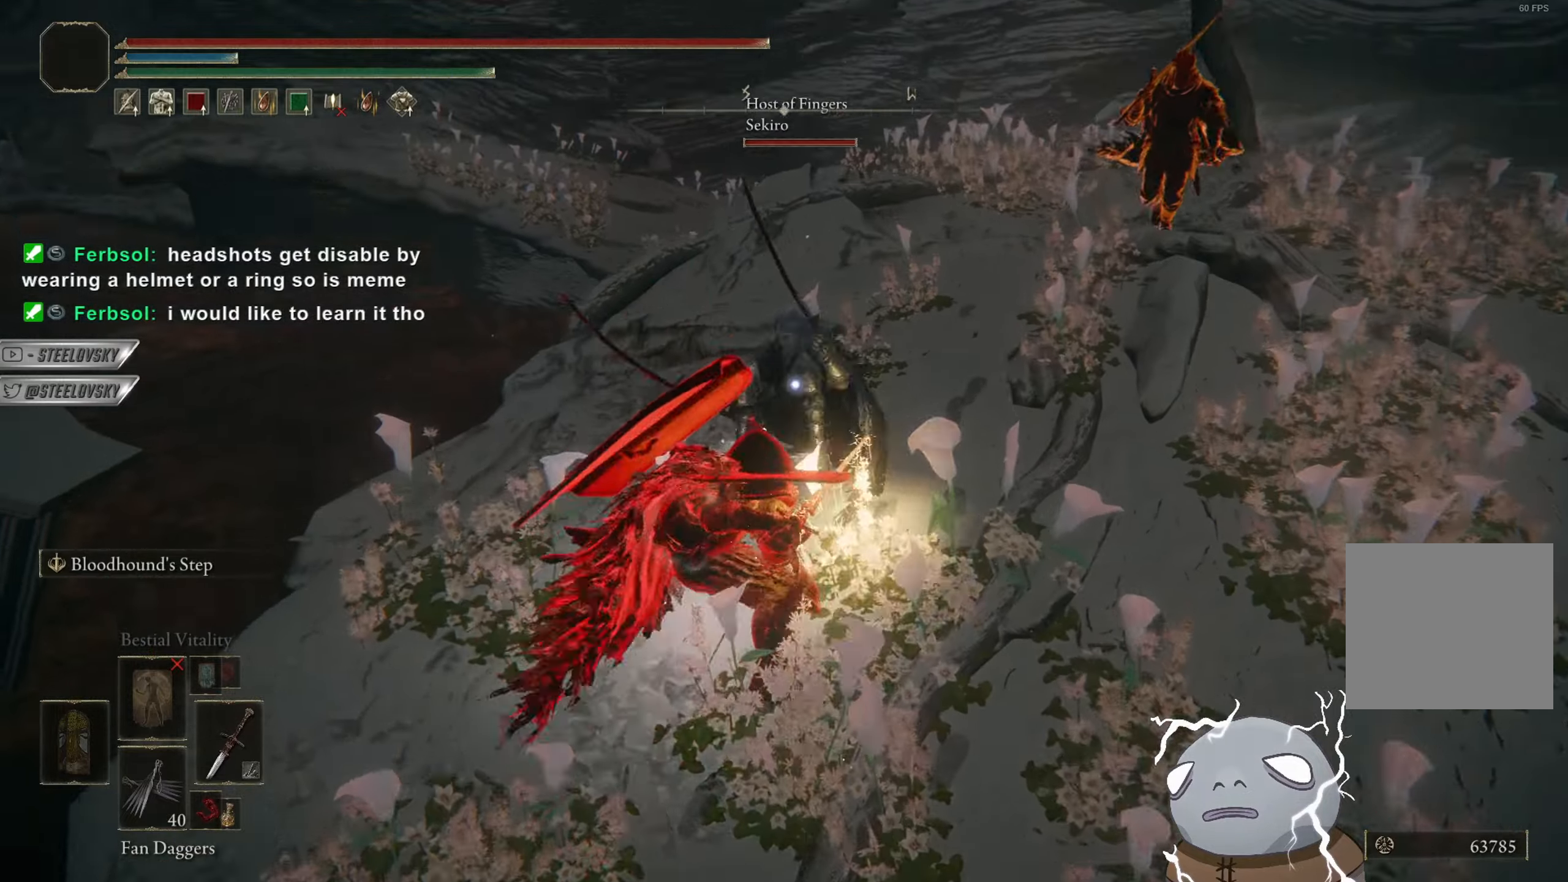
{"buttons": ["L1"], "left_stick": "down", "right_stick": "center", "events": [[150, "R3", "down"], [183, "left_stick", "down-right"], [250, "left_stick", "down"], [267, "R3", "up"], [267, "right_stick", "right"], [417, "right_stick", "center"], [500, "L1", "down"]]}
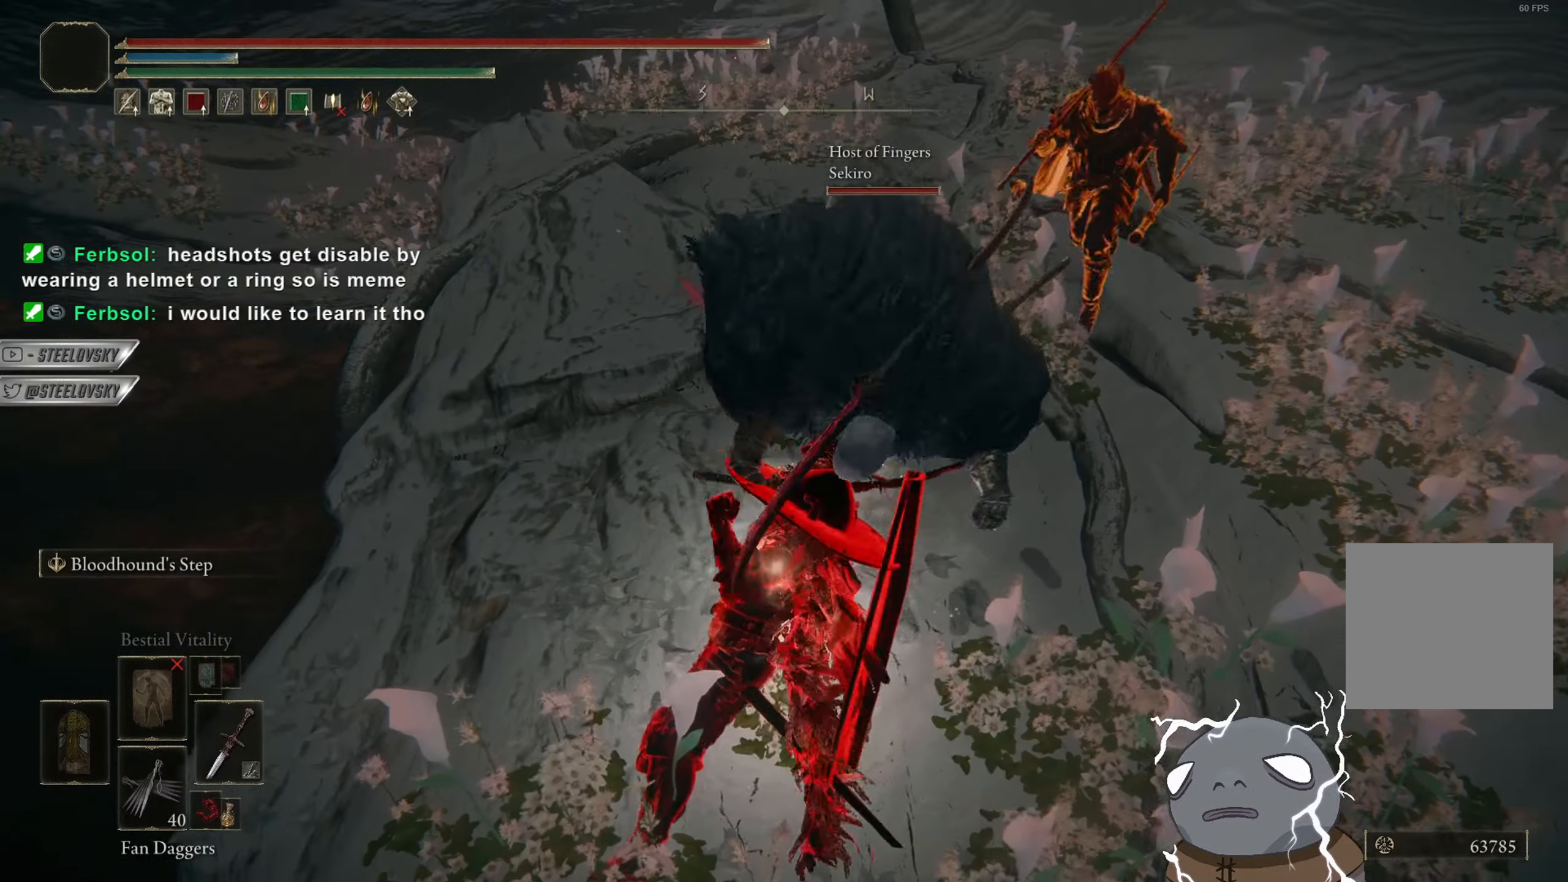
{"buttons": [], "left_stick": "down", "right_stick": "center", "events": [[317, "L1", "up"]]}
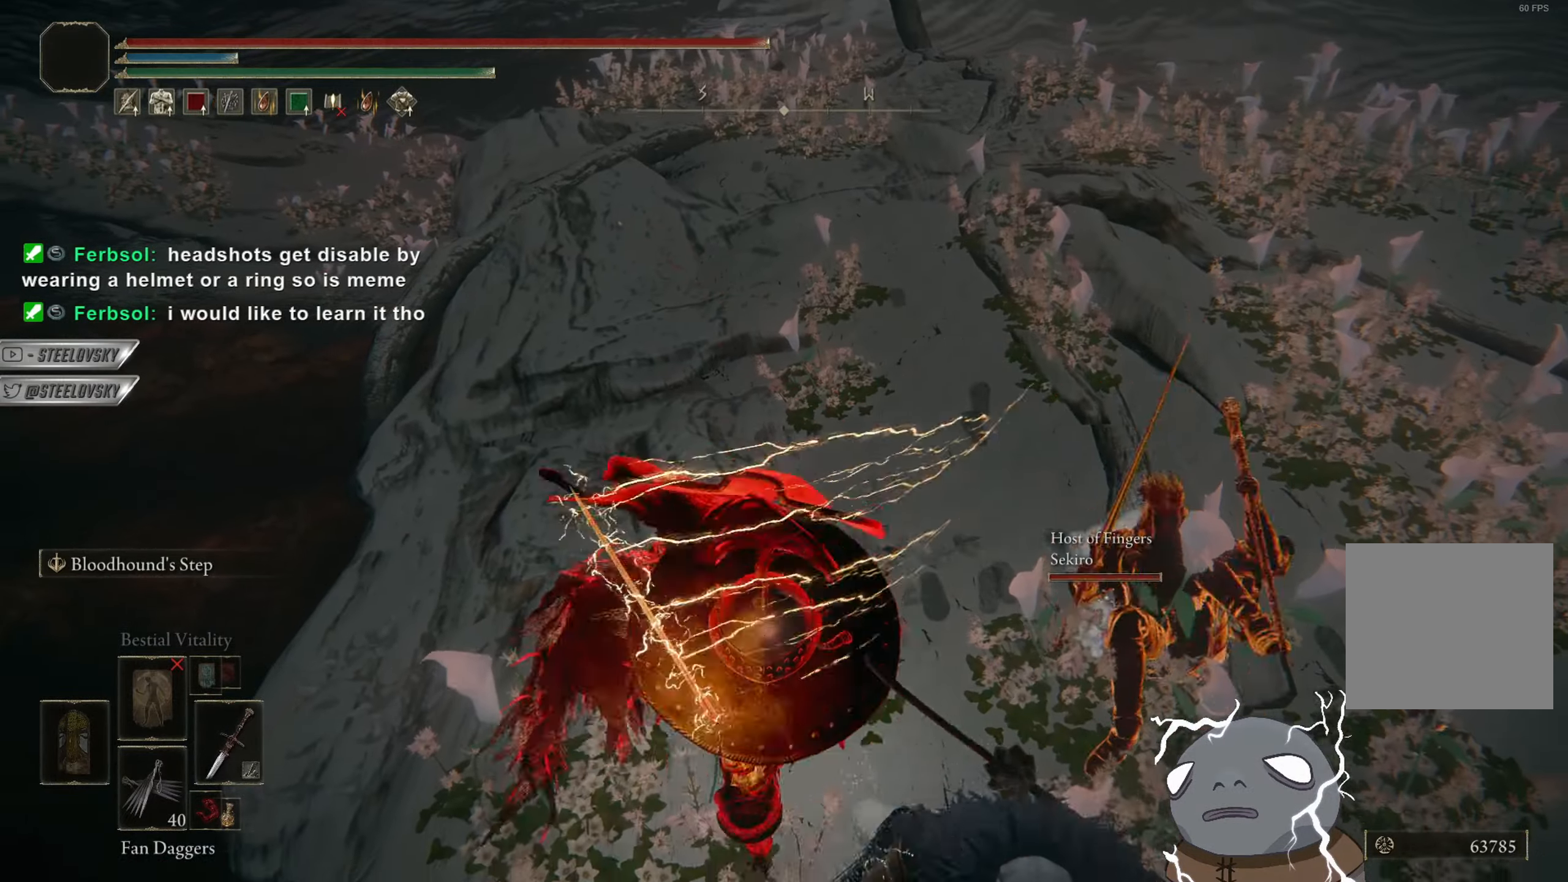
{"buttons": [], "left_stick": "up", "right_stick": "down-right", "events": [[83, "left_stick", "right"], [183, "left_stick", "up"], [217, "CIRCLE", "down"], [283, "CIRCLE", "up"], [383, "right_stick", "down-right"]]}
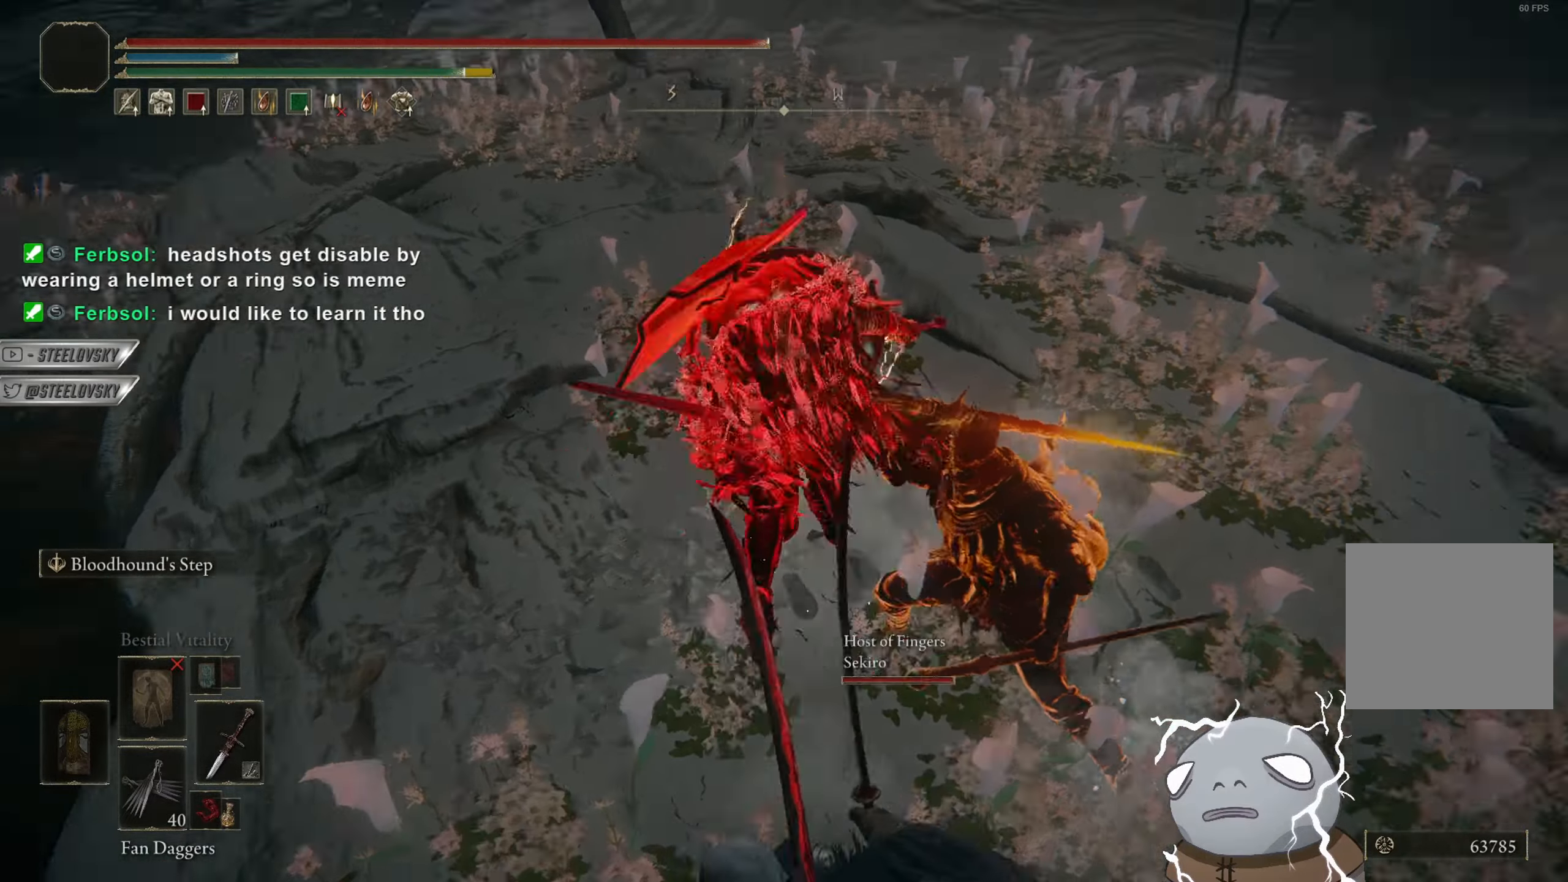
{"buttons": [], "left_stick": "down-left", "right_stick": "center", "events": [[184, "left_stick", "up-left"], [284, "left_stick", "left"], [434, "right_stick", "center"], [467, "left_stick", "down-left"]]}
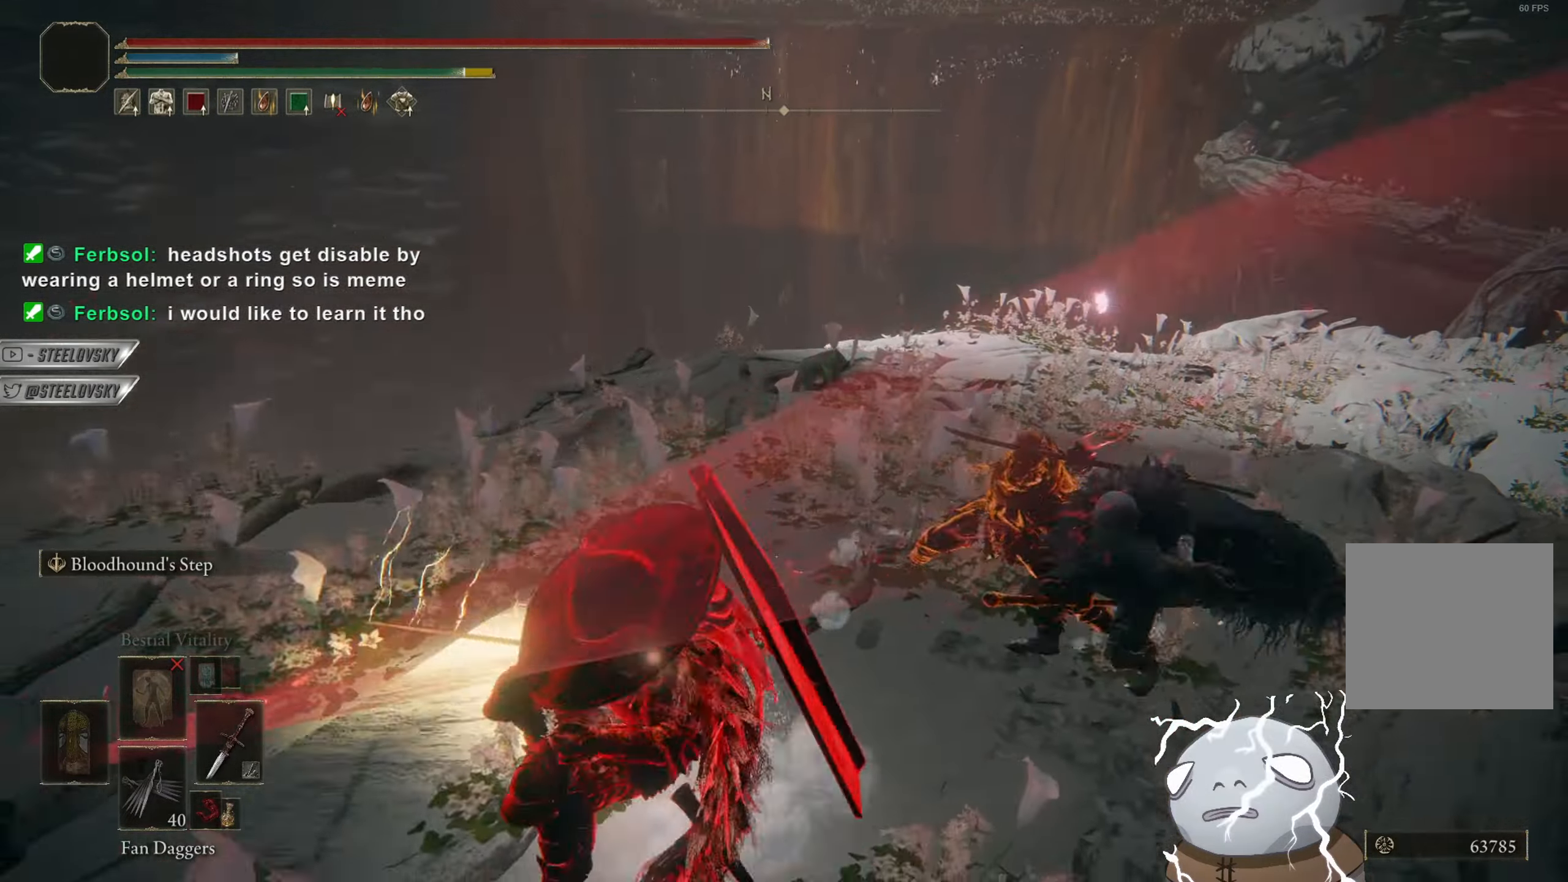
{"buttons": [], "left_stick": "down-left", "right_stick": "down-right", "events": [[50, "CIRCLE", "down"], [117, "CIRCLE", "up"], [400, "right_stick", "down-right"]]}
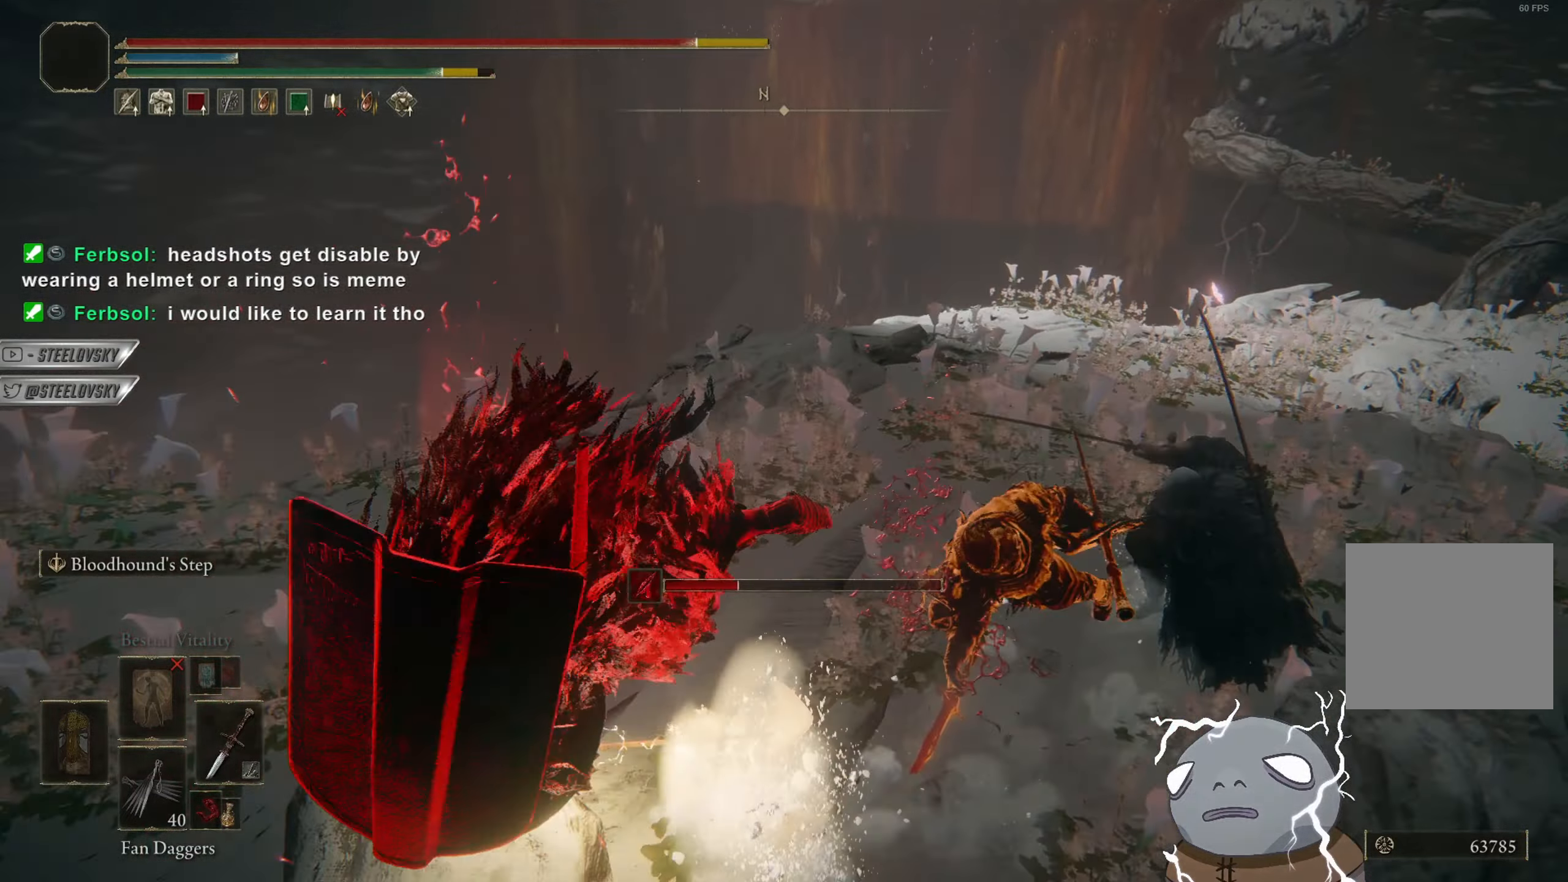
{"buttons": [], "left_stick": "down-left", "right_stick": "center", "events": [[150, "right_stick", "center"], [367, "CIRCLE", "down"], [434, "CIRCLE", "up"]]}
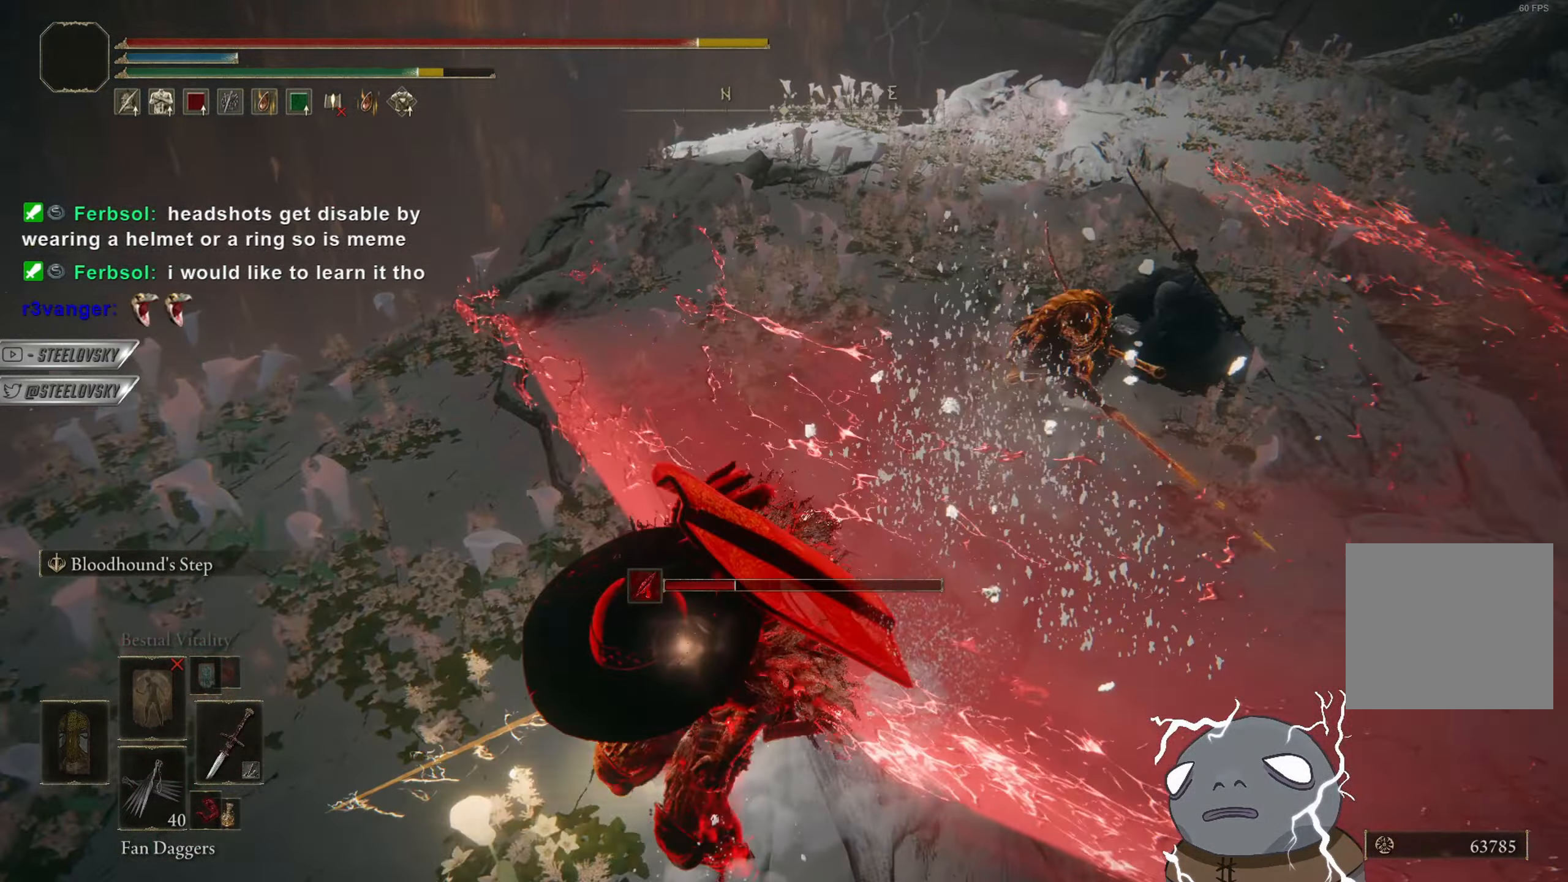
{"buttons": ["CIRCLE"], "left_stick": "down-left", "right_stick": "center", "events": [[467, "CIRCLE", "down"]]}
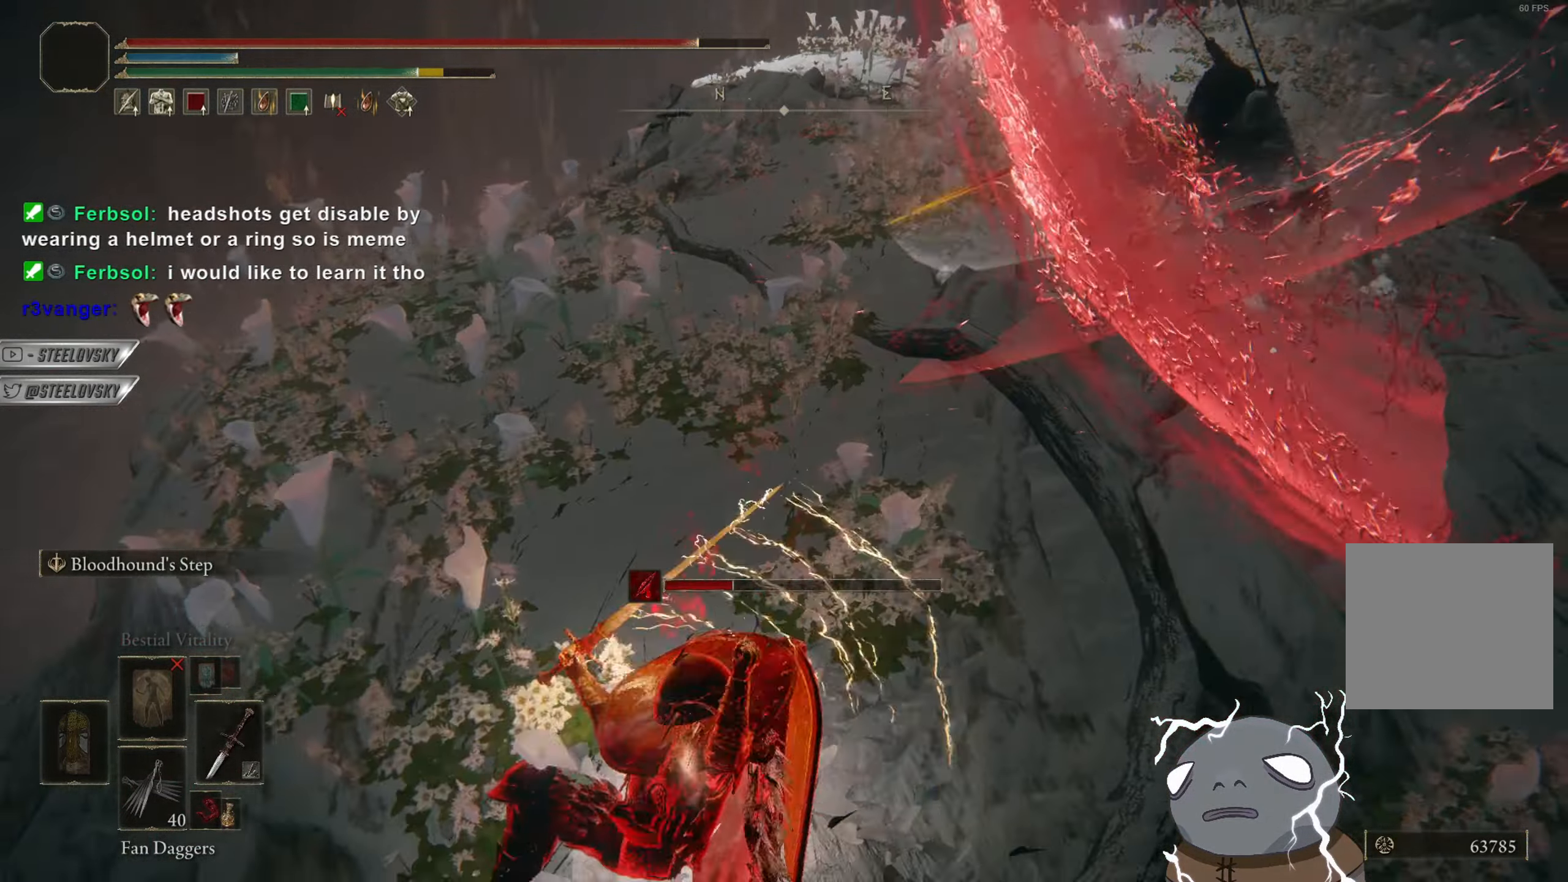
{"buttons": ["CIRCLE"], "left_stick": "center", "right_stick": "center", "events": [[317, "left_stick", "up"], [401, "R3", "down"], [467, "left_stick", "center"], [501, "R3", "up"]]}
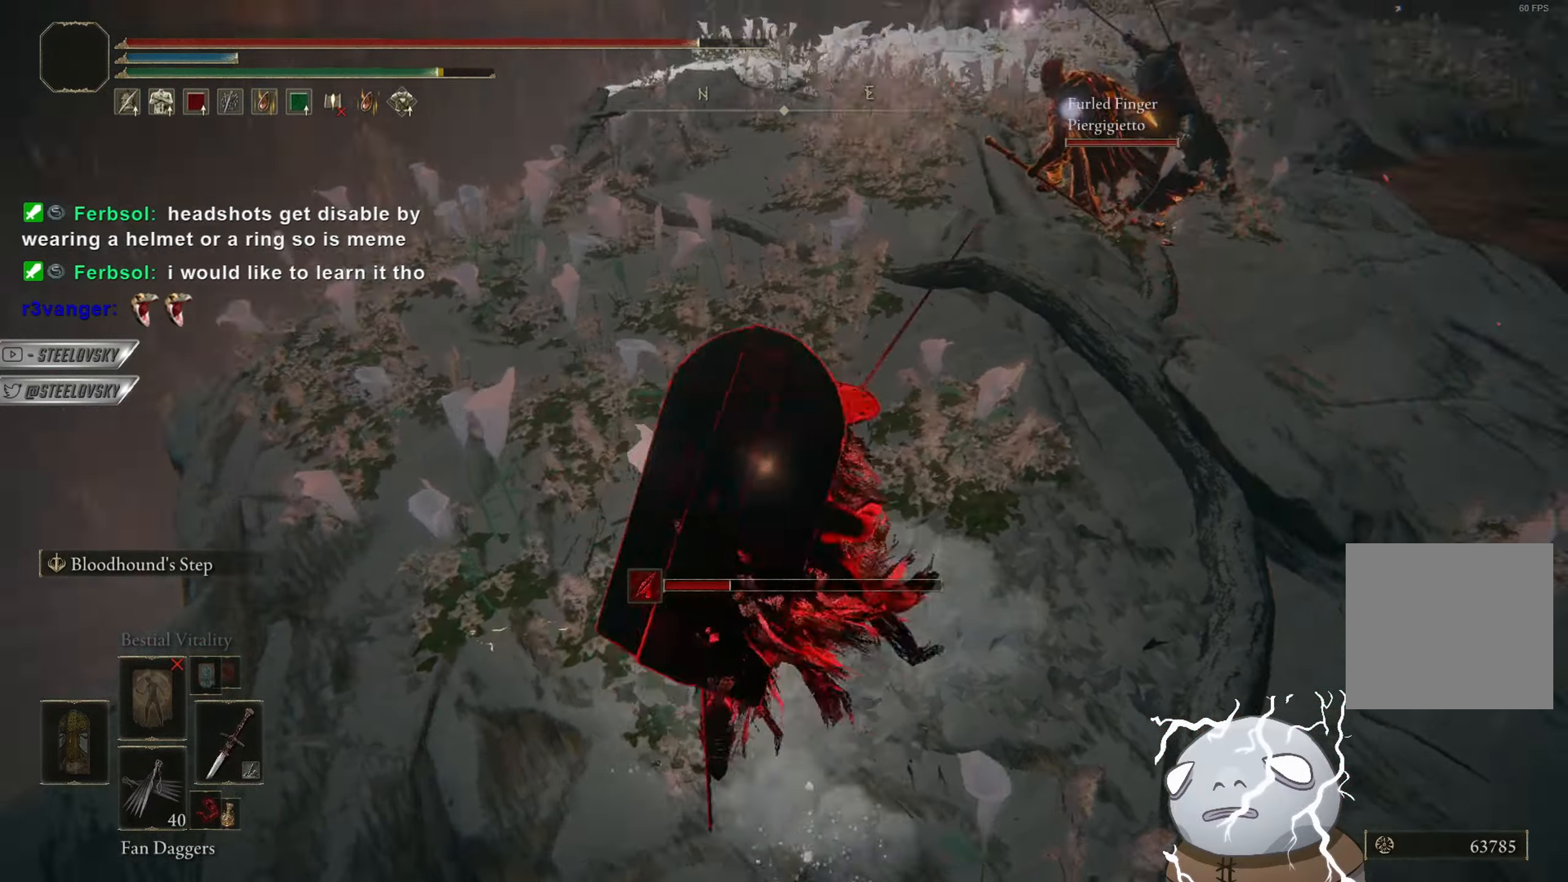
{"buttons": ["CIRCLE", "TRIANGLE"], "left_stick": "down-right", "right_stick": "center", "events": [[183, "left_stick", "down-right"], [250, "TRIANGLE", "down"], [417, "DPAD_DOWN", "down"], [500, "DPAD_DOWN", "up"]]}
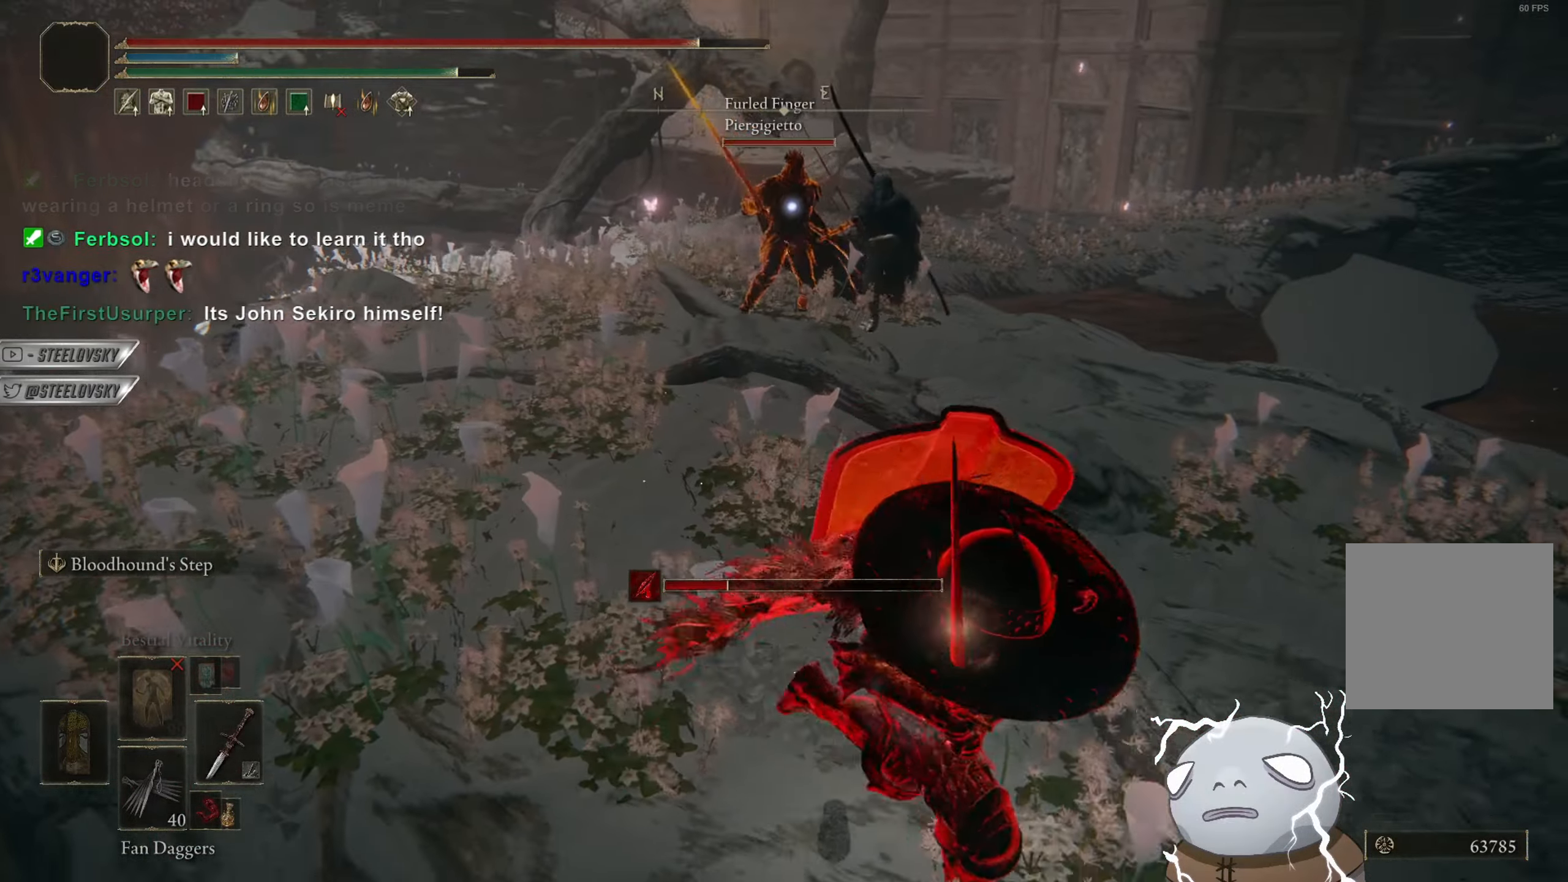
{"buttons": ["CIRCLE"], "left_stick": "left", "right_stick": "center", "events": [[17, "left_stick", "right"], [34, "TRIANGLE", "up"], [284, "R3", "down"], [317, "right_stick", "left"], [351, "left_stick", "down"], [384, "R3", "up"], [384, "right_stick", "center"], [484, "left_stick", "left"]]}
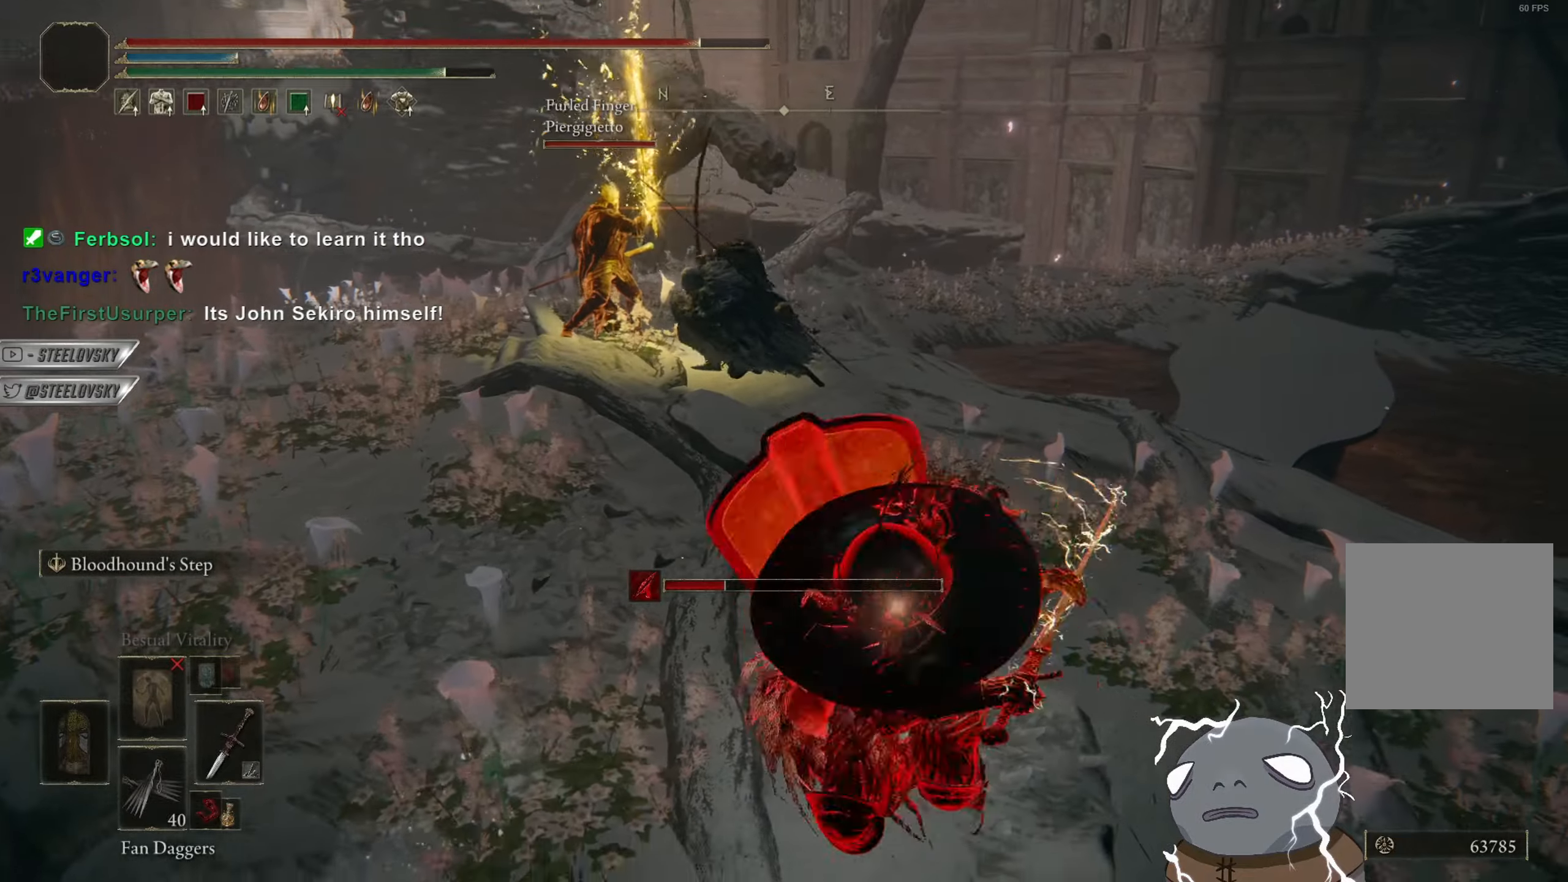
{"buttons": [], "left_stick": "up-left", "right_stick": "center", "events": [[367, "left_stick", "up-left"], [434, "CIRCLE", "up"]]}
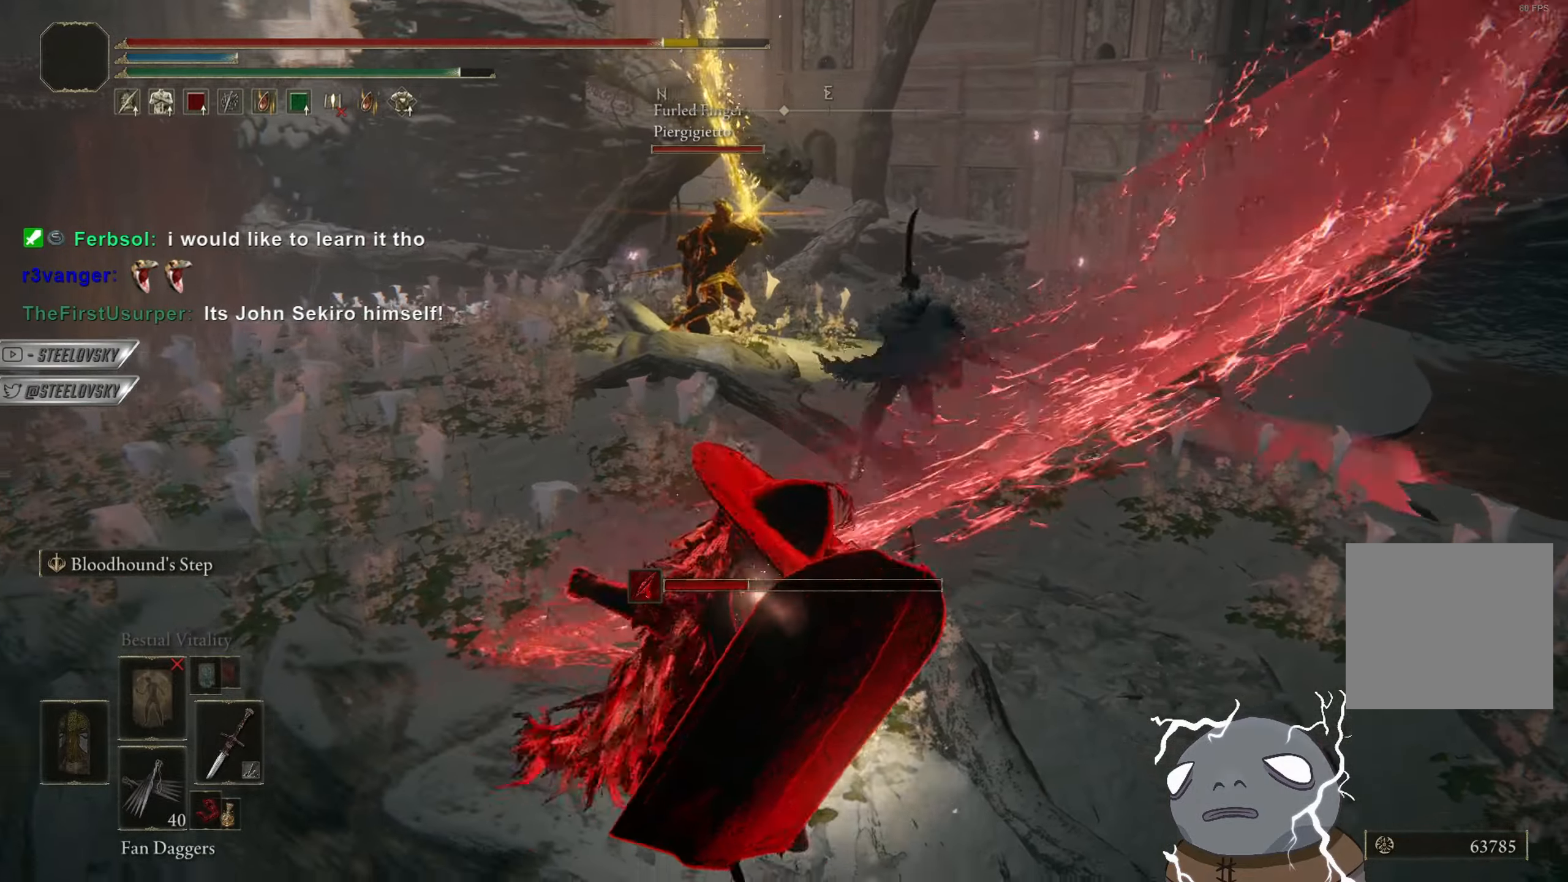
{"buttons": [], "left_stick": "up", "right_stick": "center", "events": [[367, "CIRCLE", "down"], [434, "CIRCLE", "up"], [434, "left_stick", "up"]]}
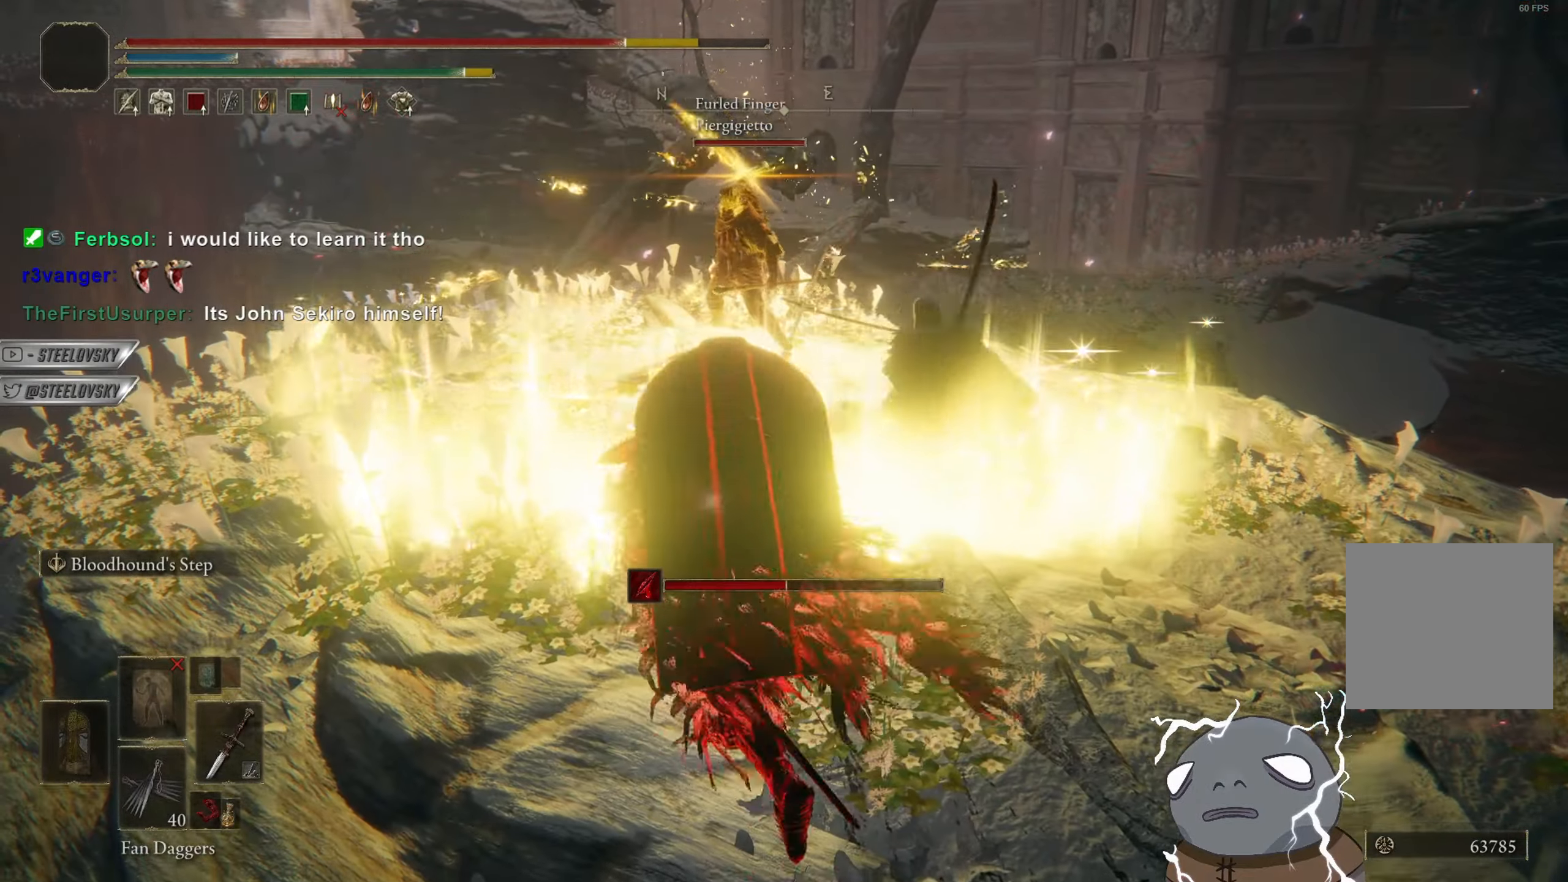
{"buttons": [], "left_stick": "up", "right_stick": "center", "events": [[183, "right_stick", "down"], [233, "right_stick", "down-right"], [450, "right_stick", "center"]]}
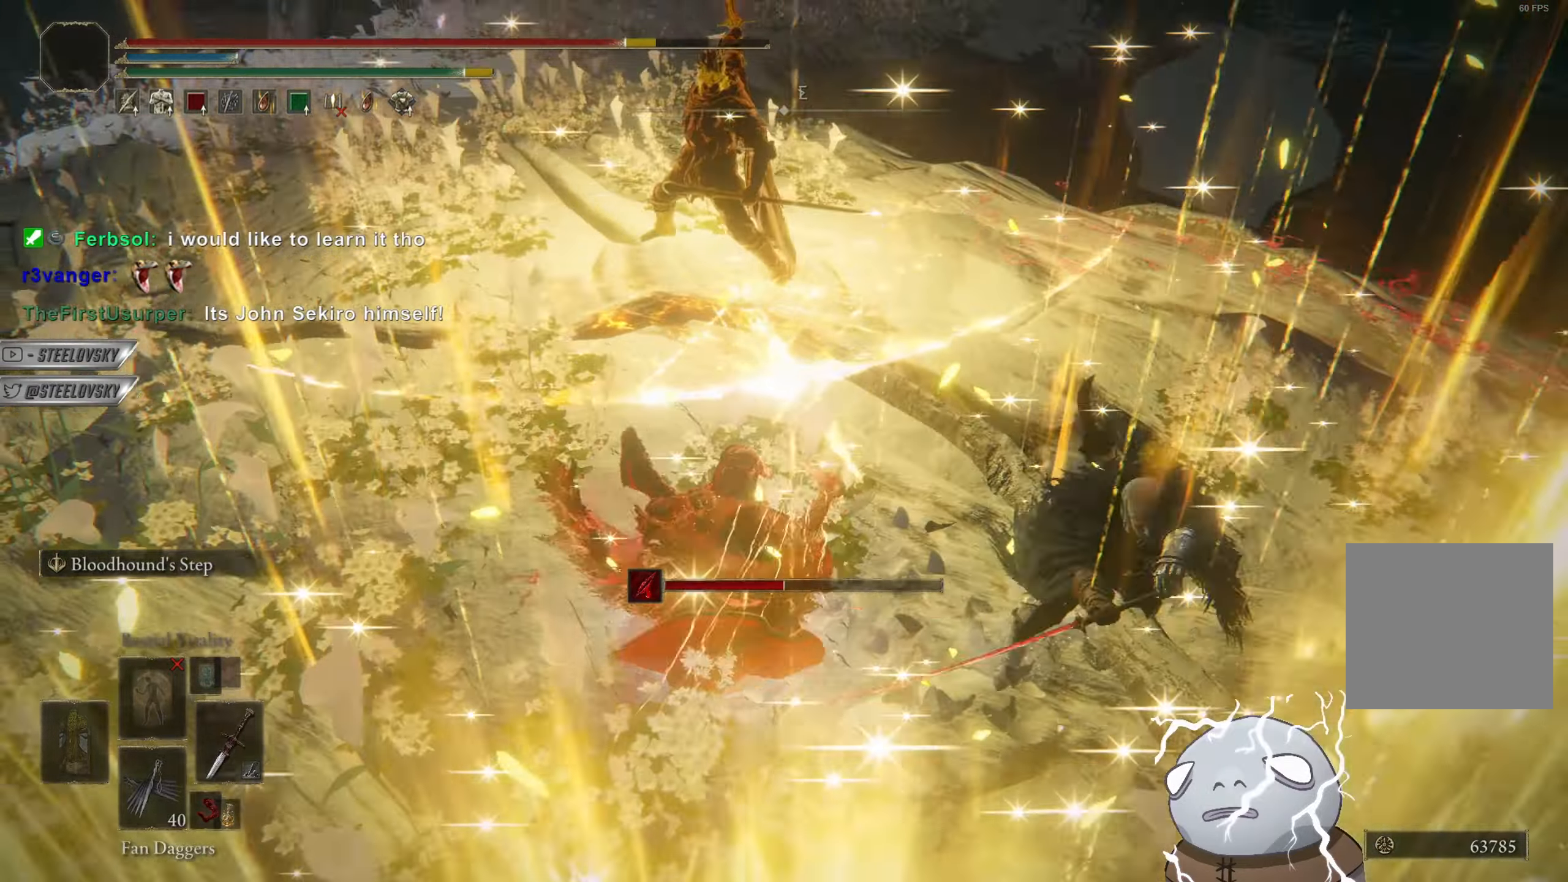
{"buttons": [], "left_stick": "up-left", "right_stick": "center", "events": [[34, "CIRCLE", "down"], [167, "CIRCLE", "up"], [467, "left_stick", "up-left"]]}
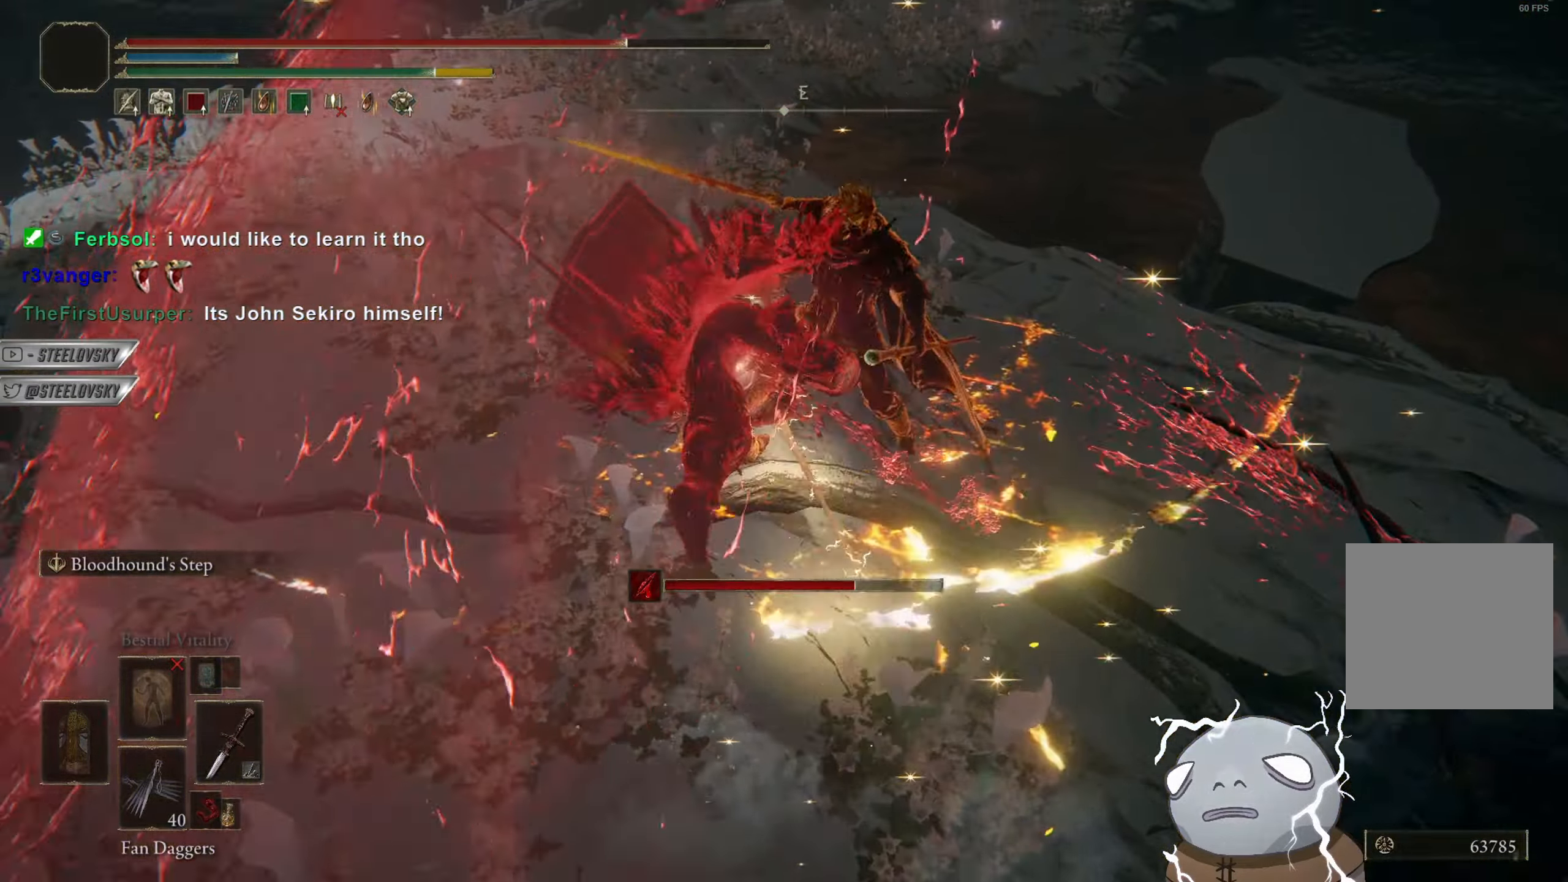
{"buttons": [], "left_stick": "up-left", "right_stick": "center", "events": [[16, "right_stick", "down-right"], [317, "right_stick", "center"], [383, "CIRCLE", "down"], [450, "CIRCLE", "up"]]}
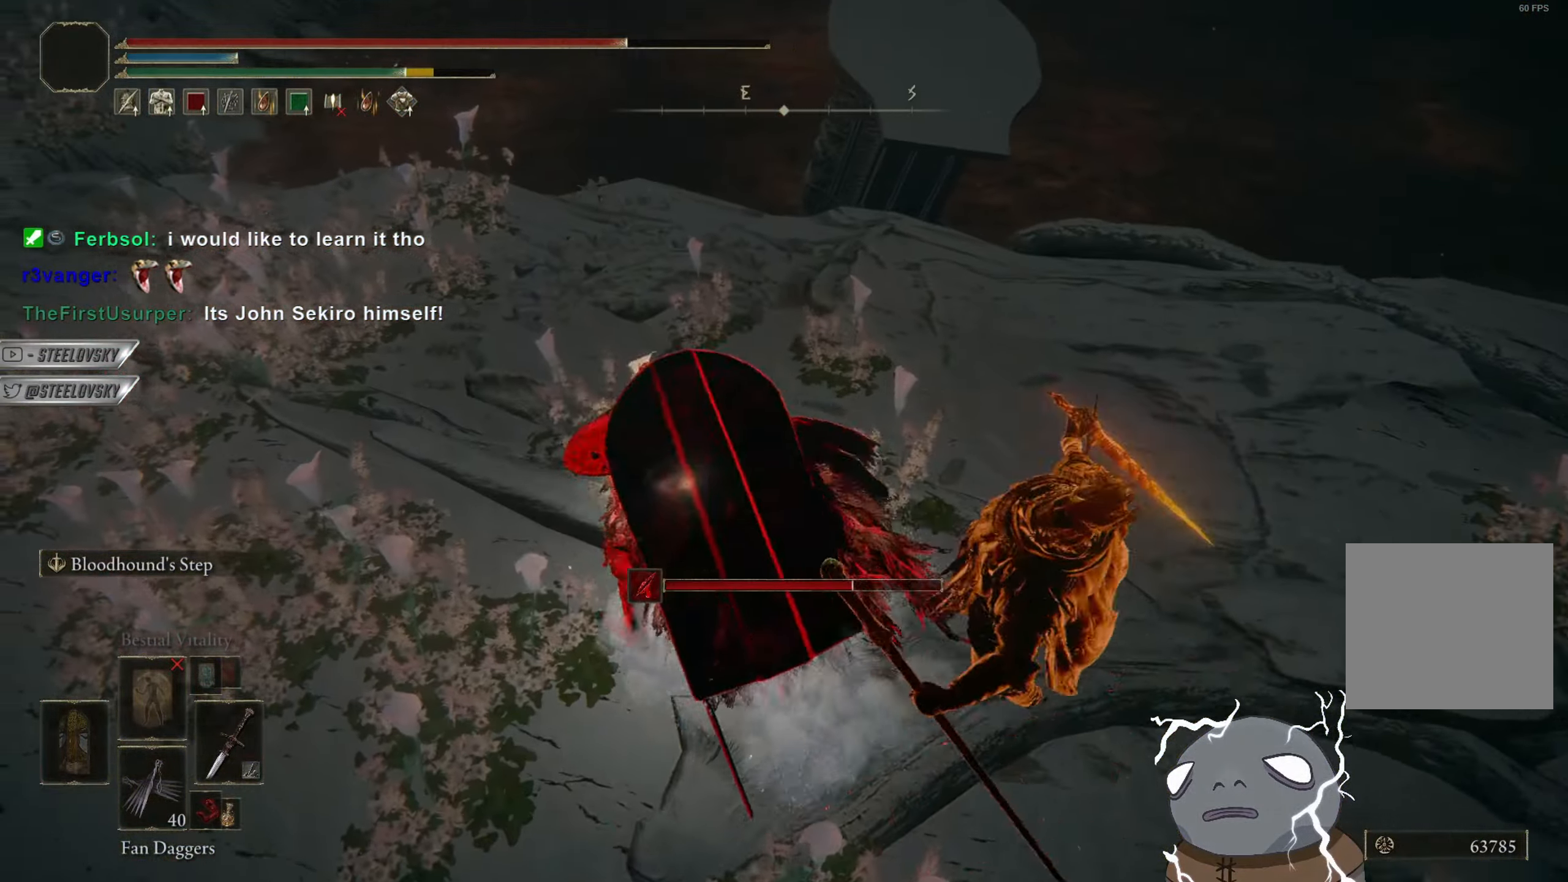
{"buttons": [], "left_stick": "down-left", "right_stick": "center", "events": [[17, "right_stick", "right"], [50, "left_stick", "left"], [367, "left_stick", "down-left"], [484, "right_stick", "center"]]}
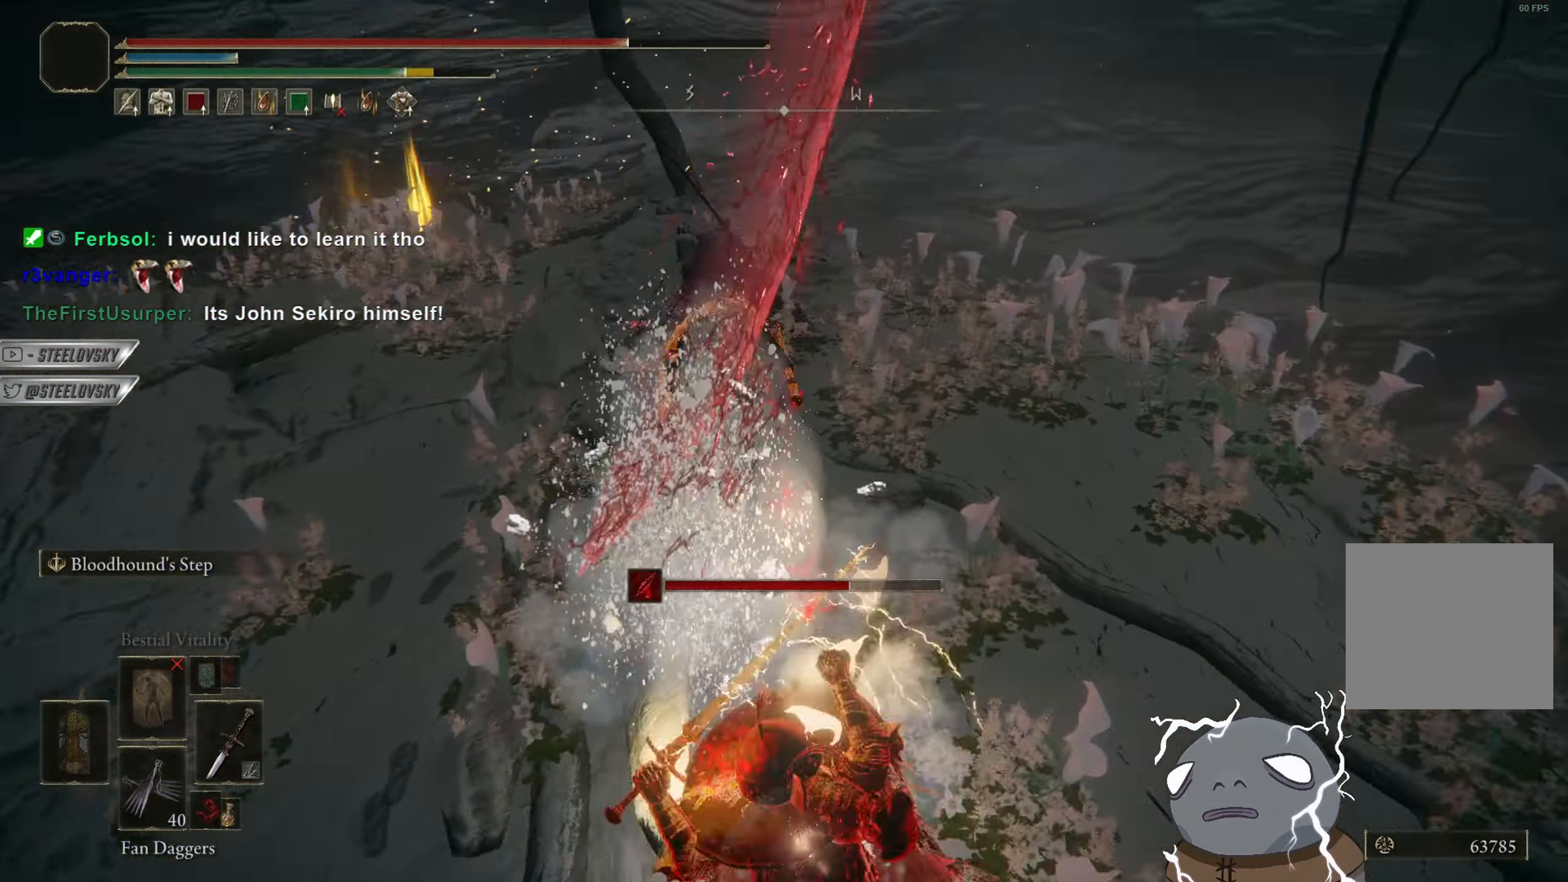
{"buttons": [], "left_stick": "left", "right_stick": "center", "events": [[467, "left_stick", "left"]]}
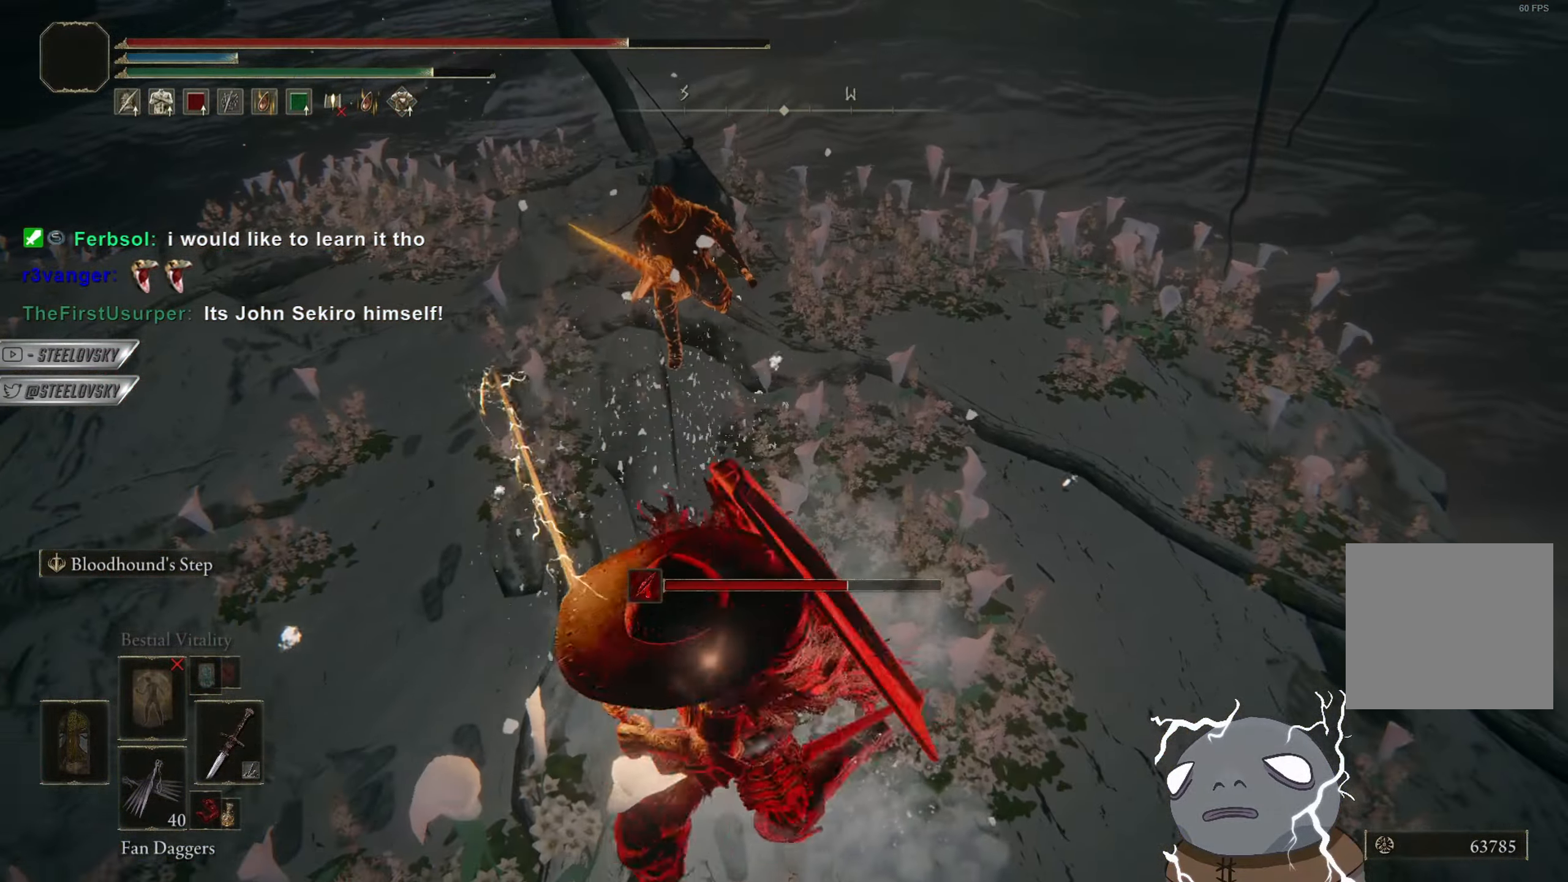
{"buttons": [], "left_stick": "center", "right_stick": "center", "events": [[17, "R1", "down"], [50, "R3", "down"], [100, "left_stick", "up-left"], [117, "R3", "up"], [134, "R1", "up"], [451, "left_stick", "center"]]}
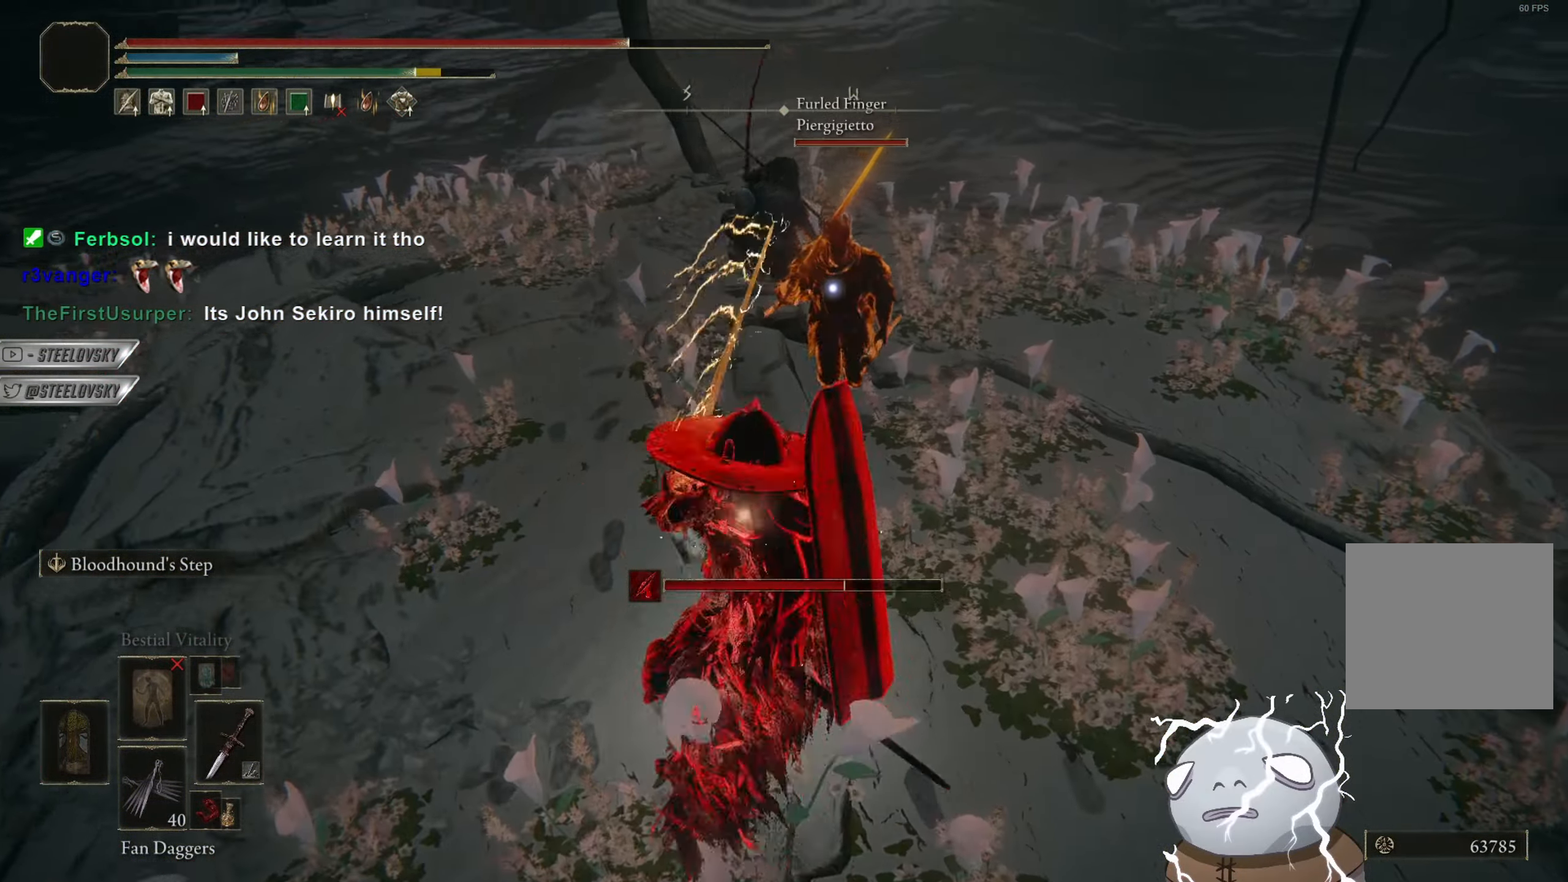
{"buttons": [], "left_stick": "down", "right_stick": "center", "events": [[33, "R3", "down"], [67, "left_stick", "down"], [133, "R3", "up"], [183, "L1", "down"], [367, "L1", "up"]]}
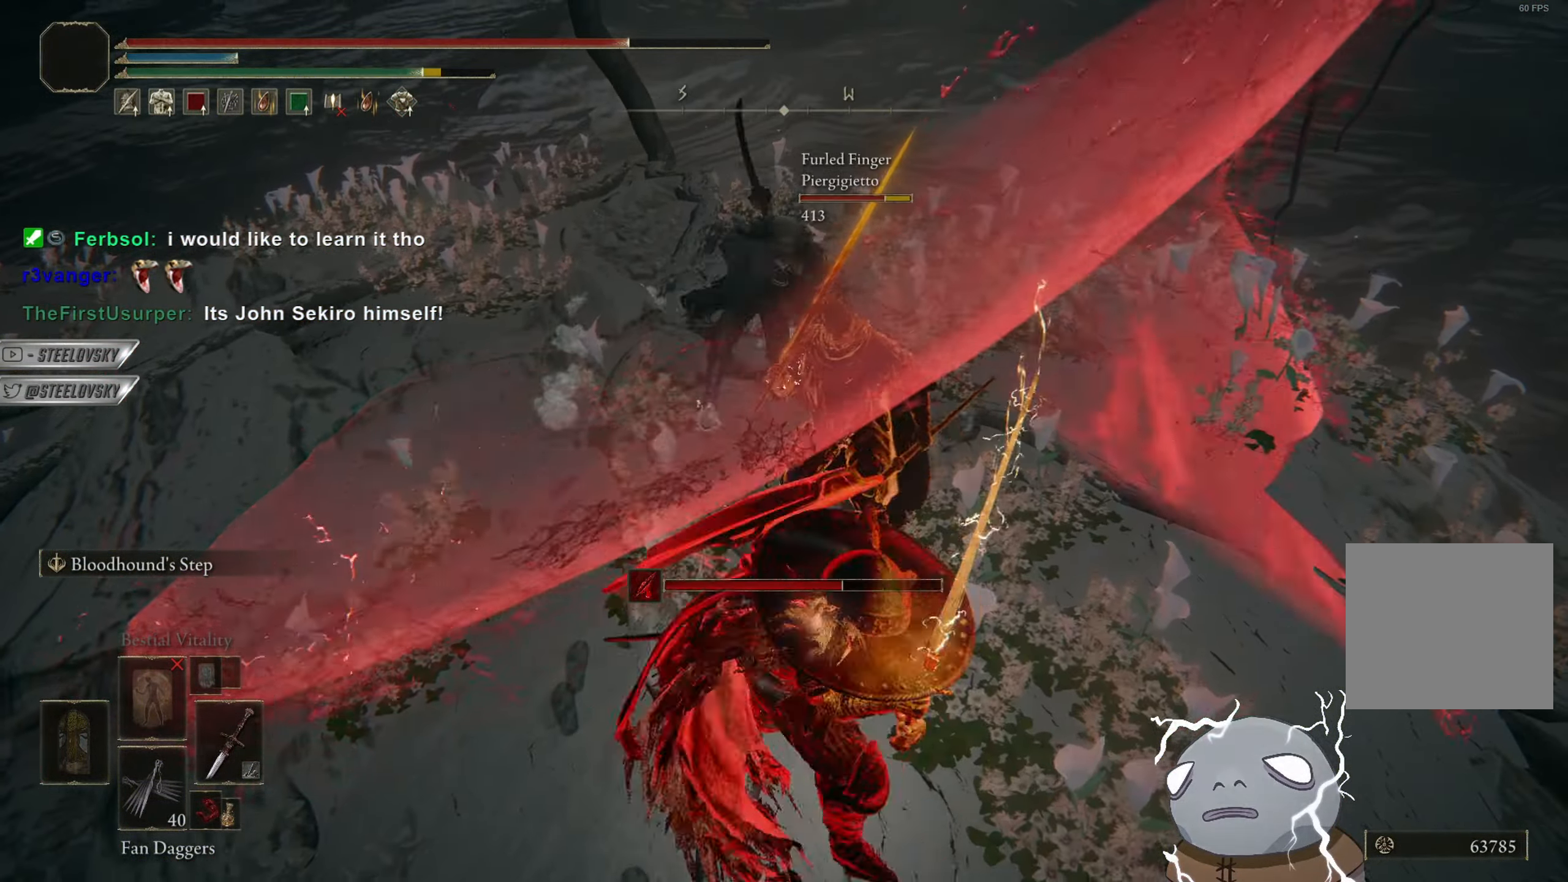
{"buttons": [], "left_stick": "down", "right_stick": "center", "events": [[67, "CIRCLE", "down"], [117, "CIRCLE", "up"]]}
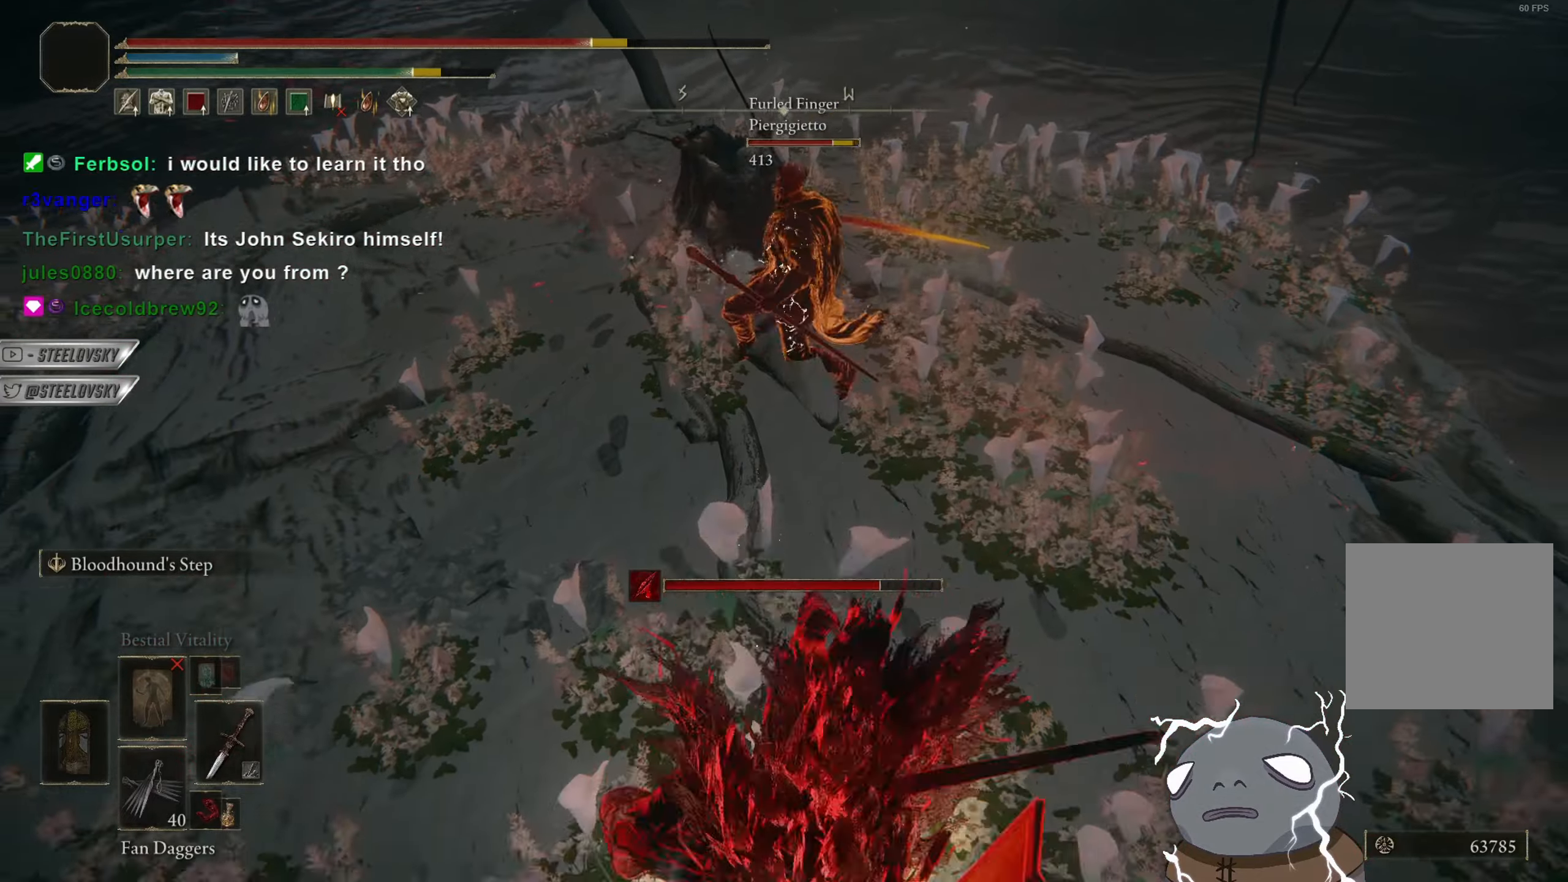
{"buttons": [], "left_stick": "down", "right_stick": "center", "events": []}
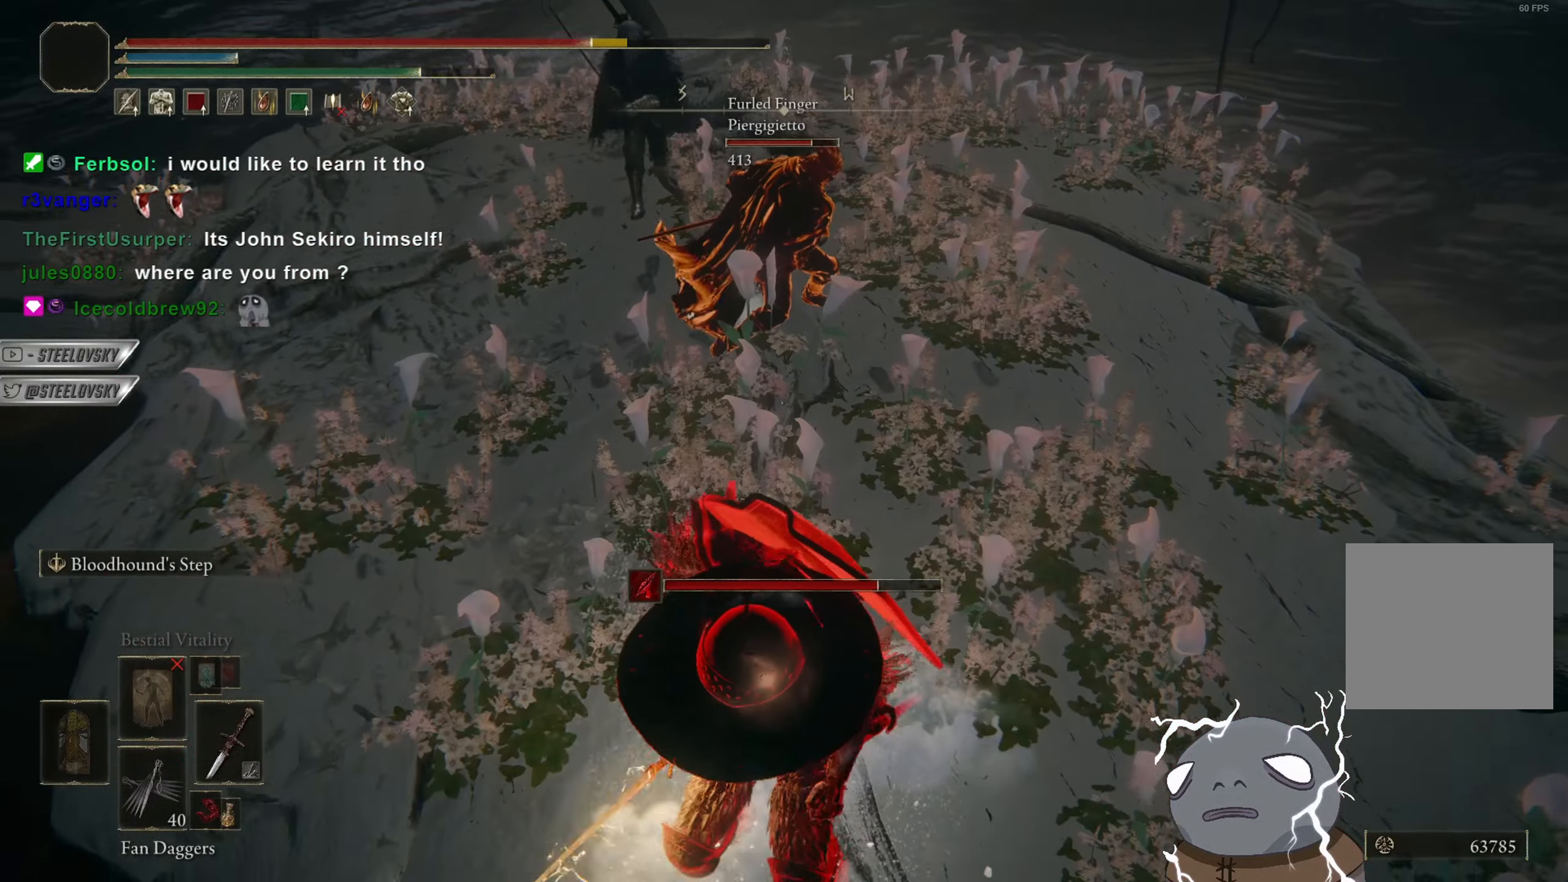
{"buttons": [], "left_stick": "down", "right_stick": "center", "events": []}
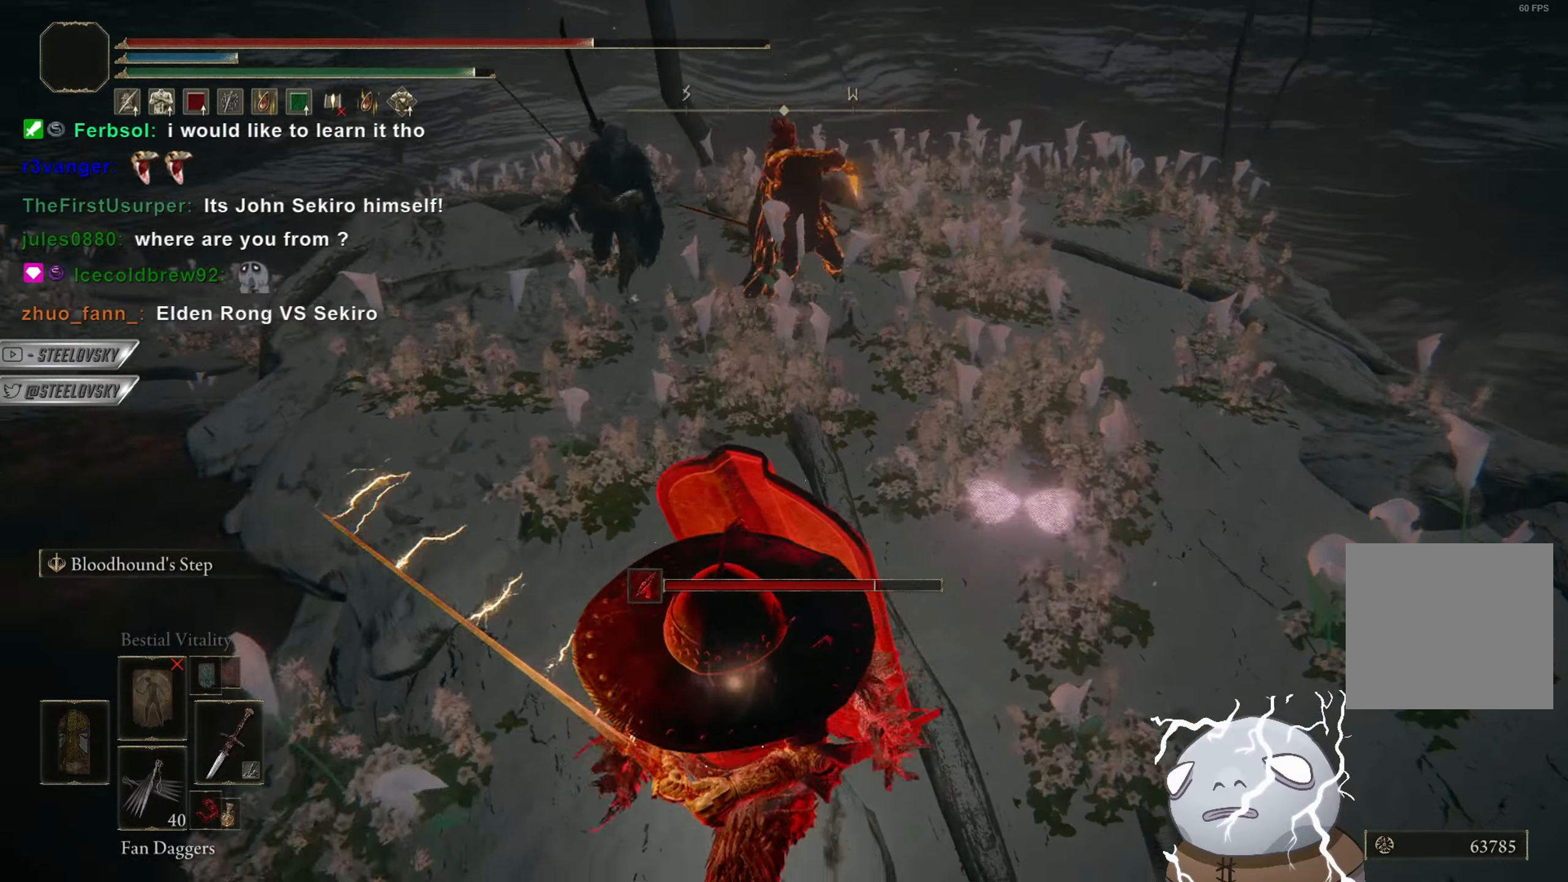
{"buttons": [], "left_stick": "down", "right_stick": "center", "events": []}
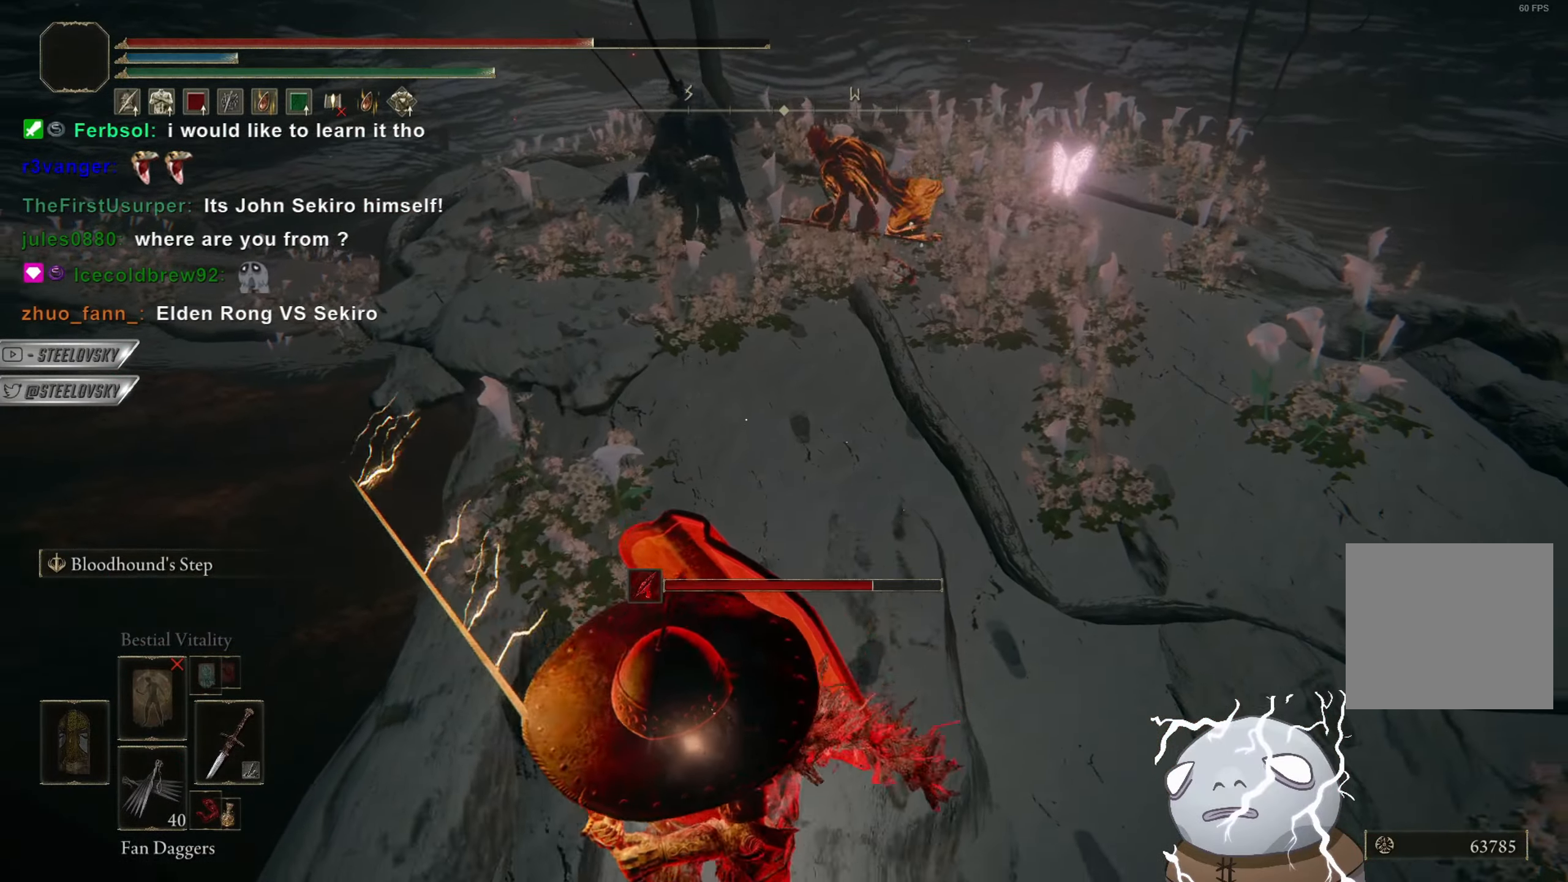
{"buttons": [], "left_stick": "right", "right_stick": "center", "events": [[50, "R1", "down"], [50, "left_stick", "left"], [67, "R3", "down"], [150, "left_stick", "up"], [184, "R1", "up"], [184, "R3", "up"], [351, "left_stick", "up-right"], [467, "left_stick", "right"]]}
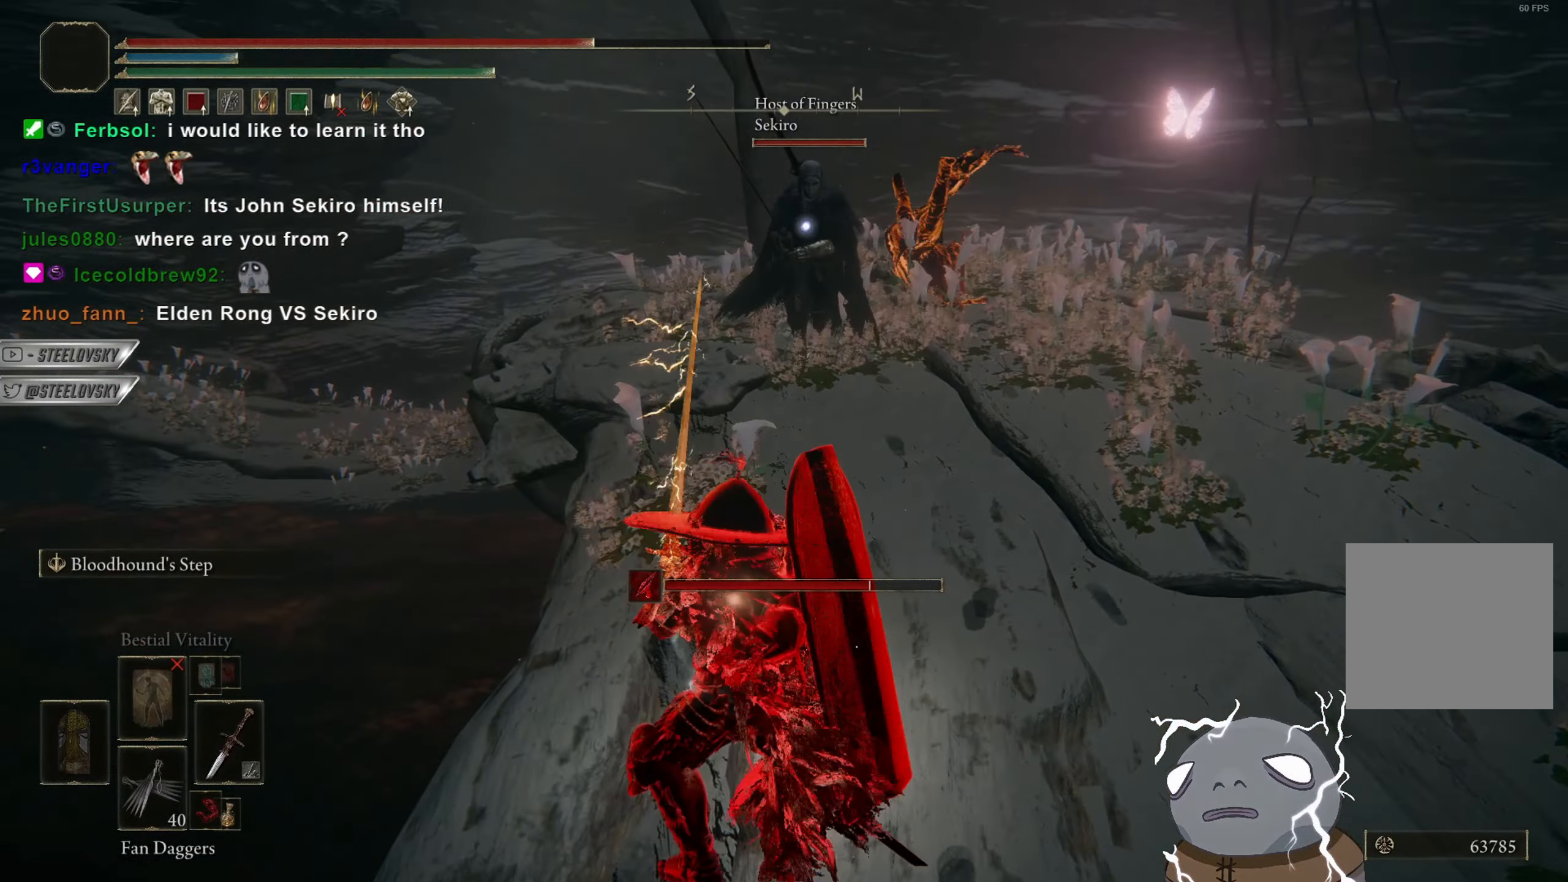
{"buttons": ["L1"], "left_stick": "down", "right_stick": "center", "events": [[50, "R3", "down"], [67, "left_stick", "down-right"], [167, "R3", "up"], [167, "left_stick", "down"], [233, "L1", "down"]]}
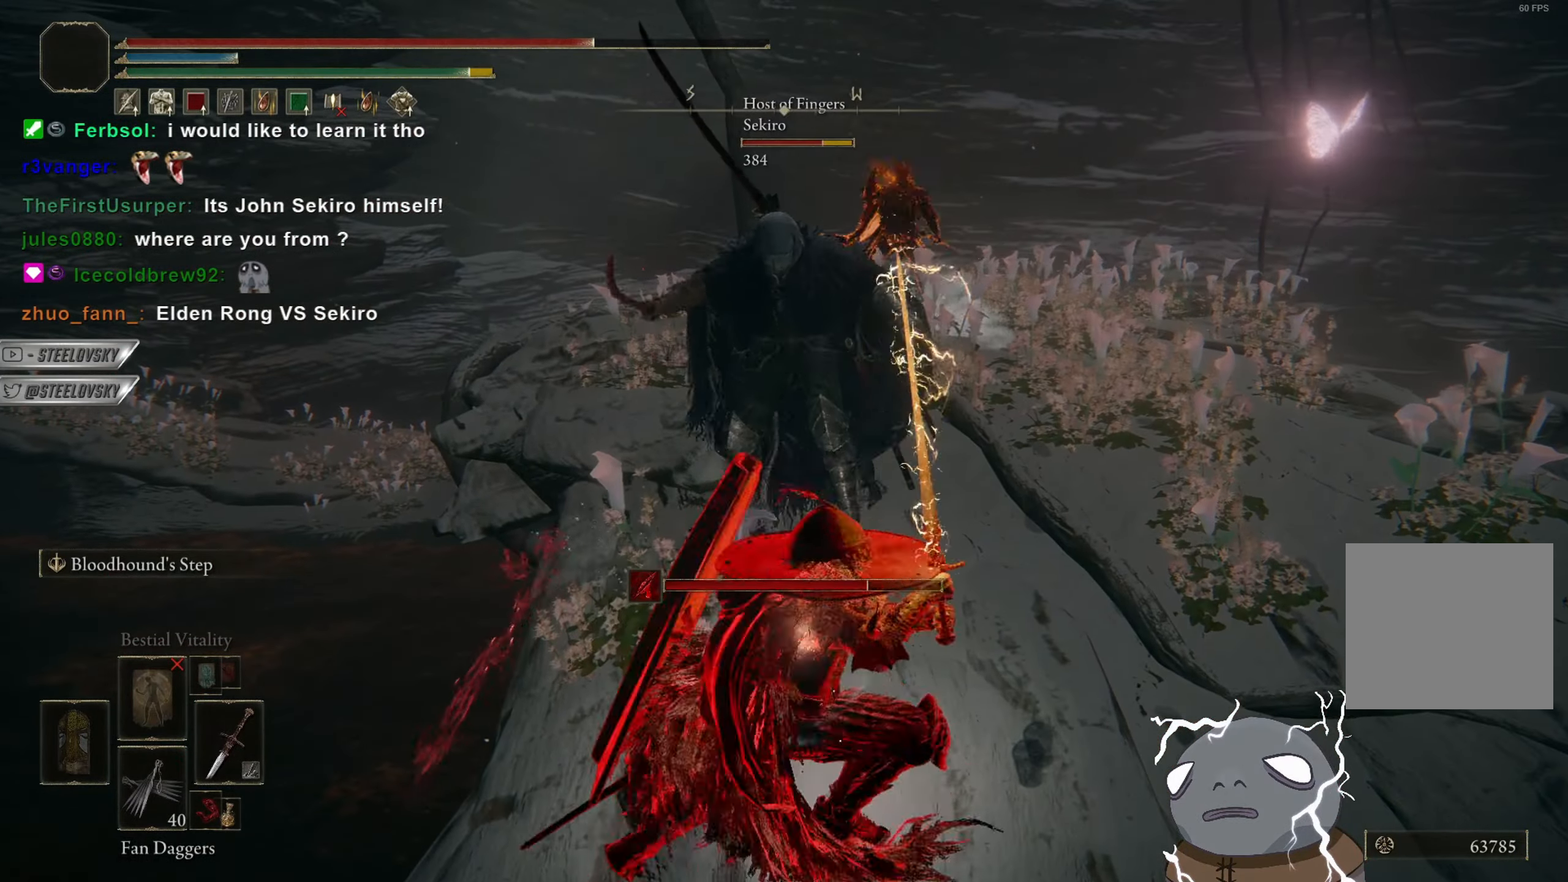
{"buttons": [], "left_stick": "down", "right_stick": "center", "events": [[33, "L1", "up"]]}
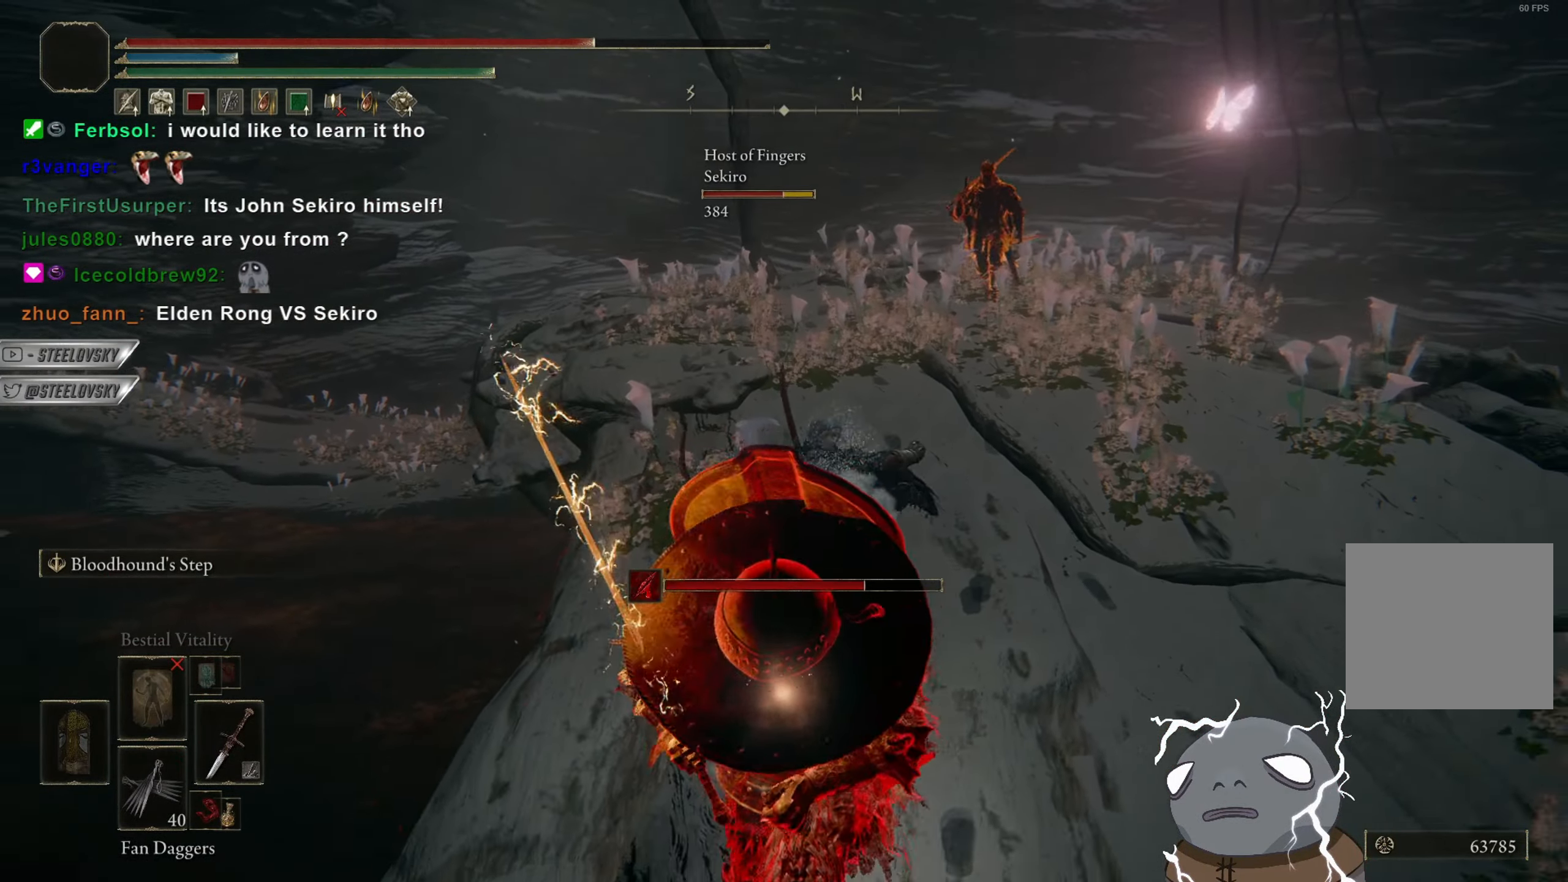
{"buttons": ["CIRCLE"], "left_stick": "up-left", "right_stick": "left", "events": [[84, "CIRCLE", "down"], [134, "right_stick", "left"], [350, "left_stick", "left"], [434, "left_stick", "up-left"]]}